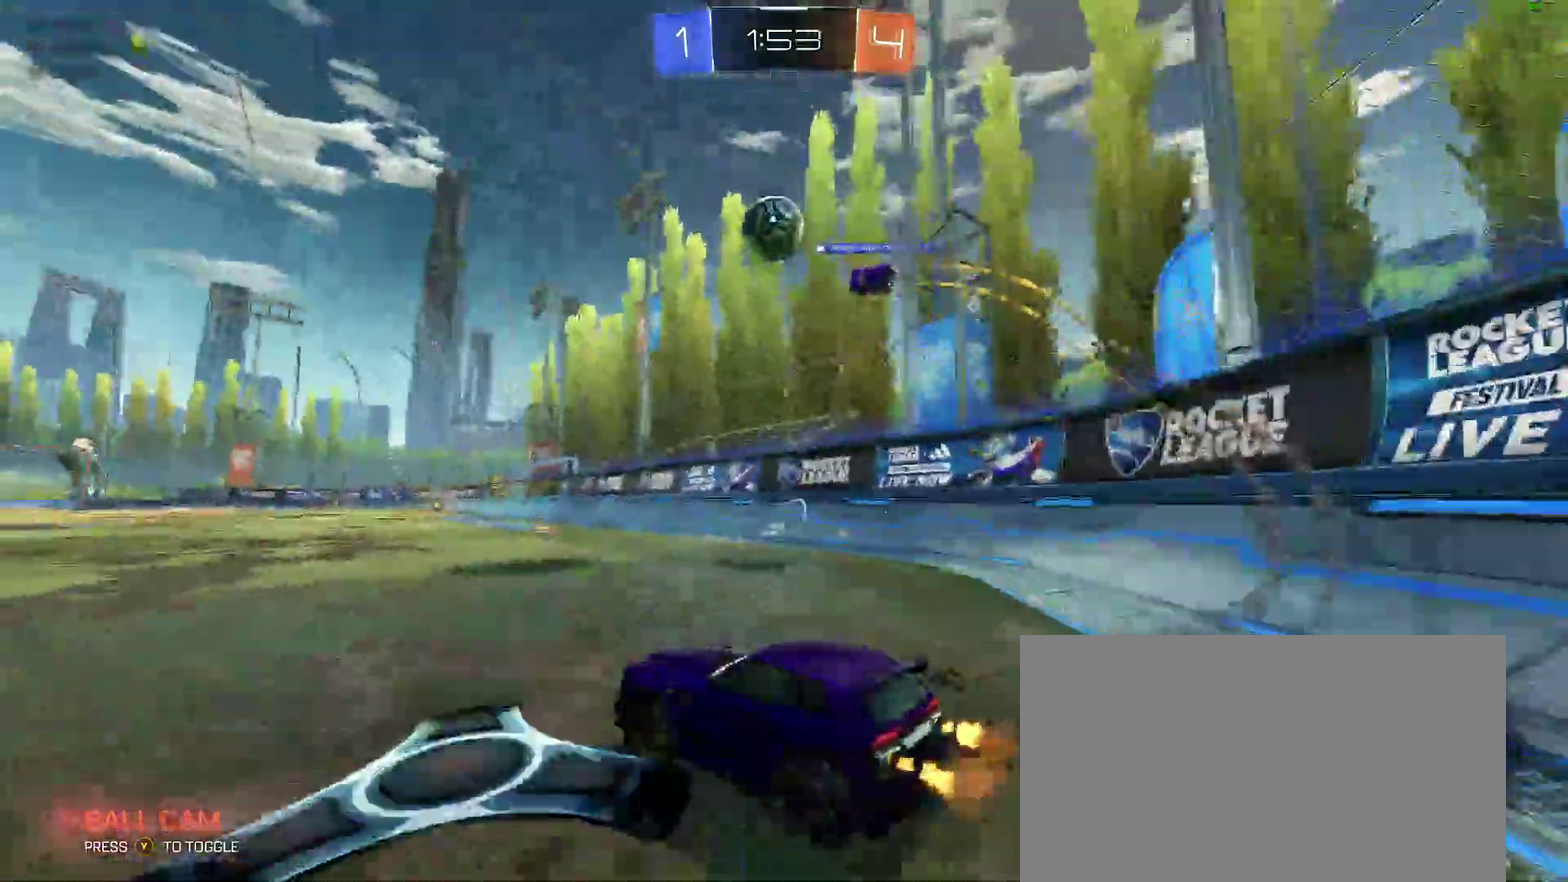
Gameplay with a controller (Xbox layout); each line is a JSON object with the inputs held at the frame after it. "events" lists button and stick changes between this image and that frame as [ms after this image, input, new state], when the widget could be followed in between. Not read: L1 R1.
{"buttons": ["B", "R2"], "left_stick": "right", "right_stick": "center"}
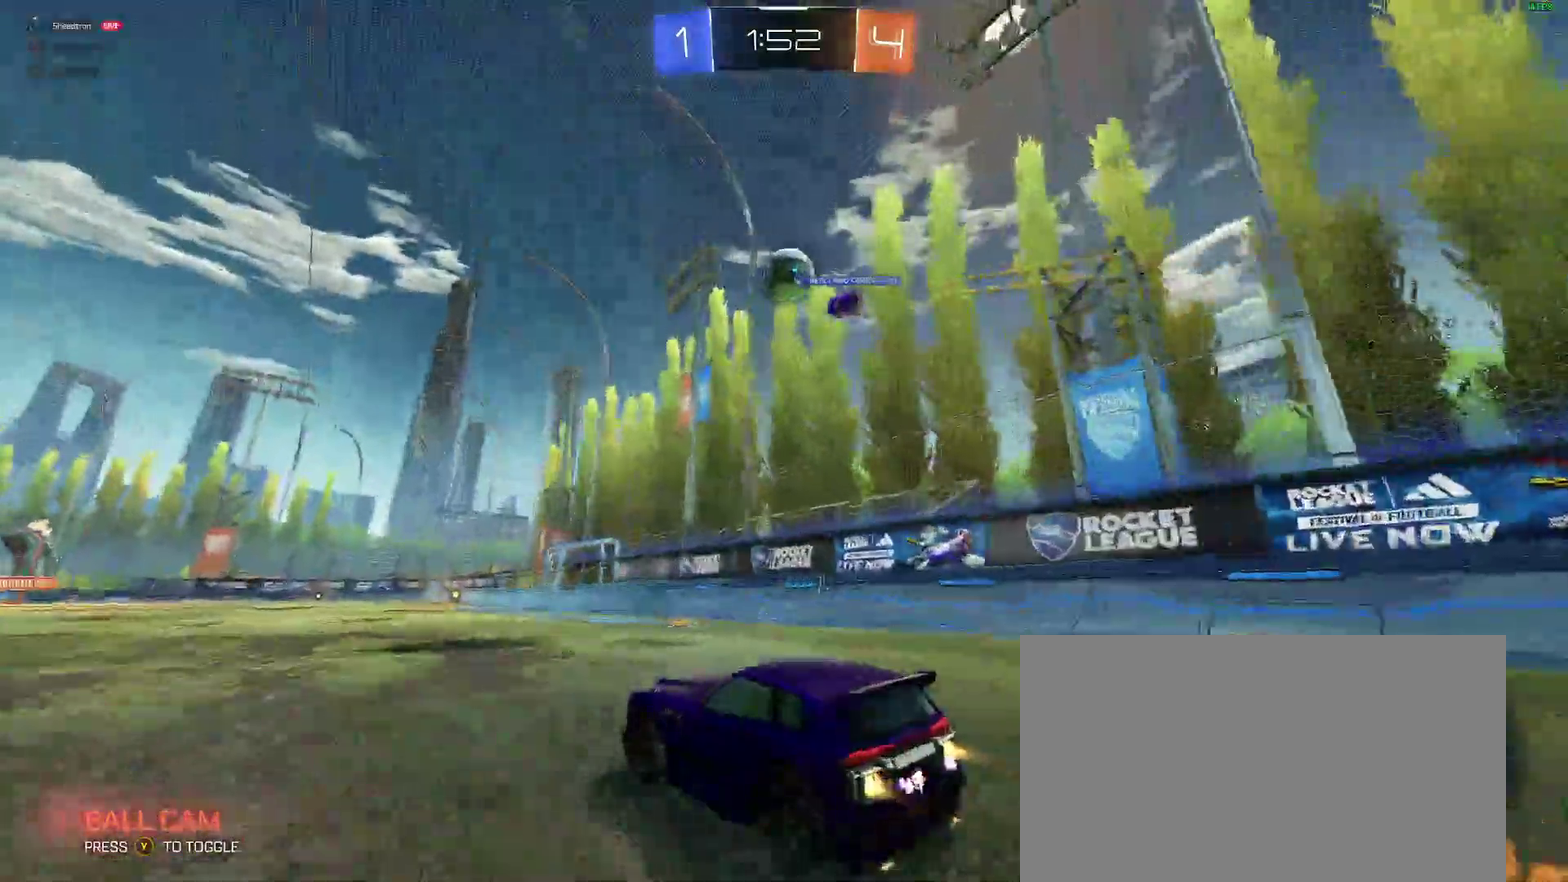
{"buttons": ["R2"], "left_stick": "down-left", "right_stick": "center"}
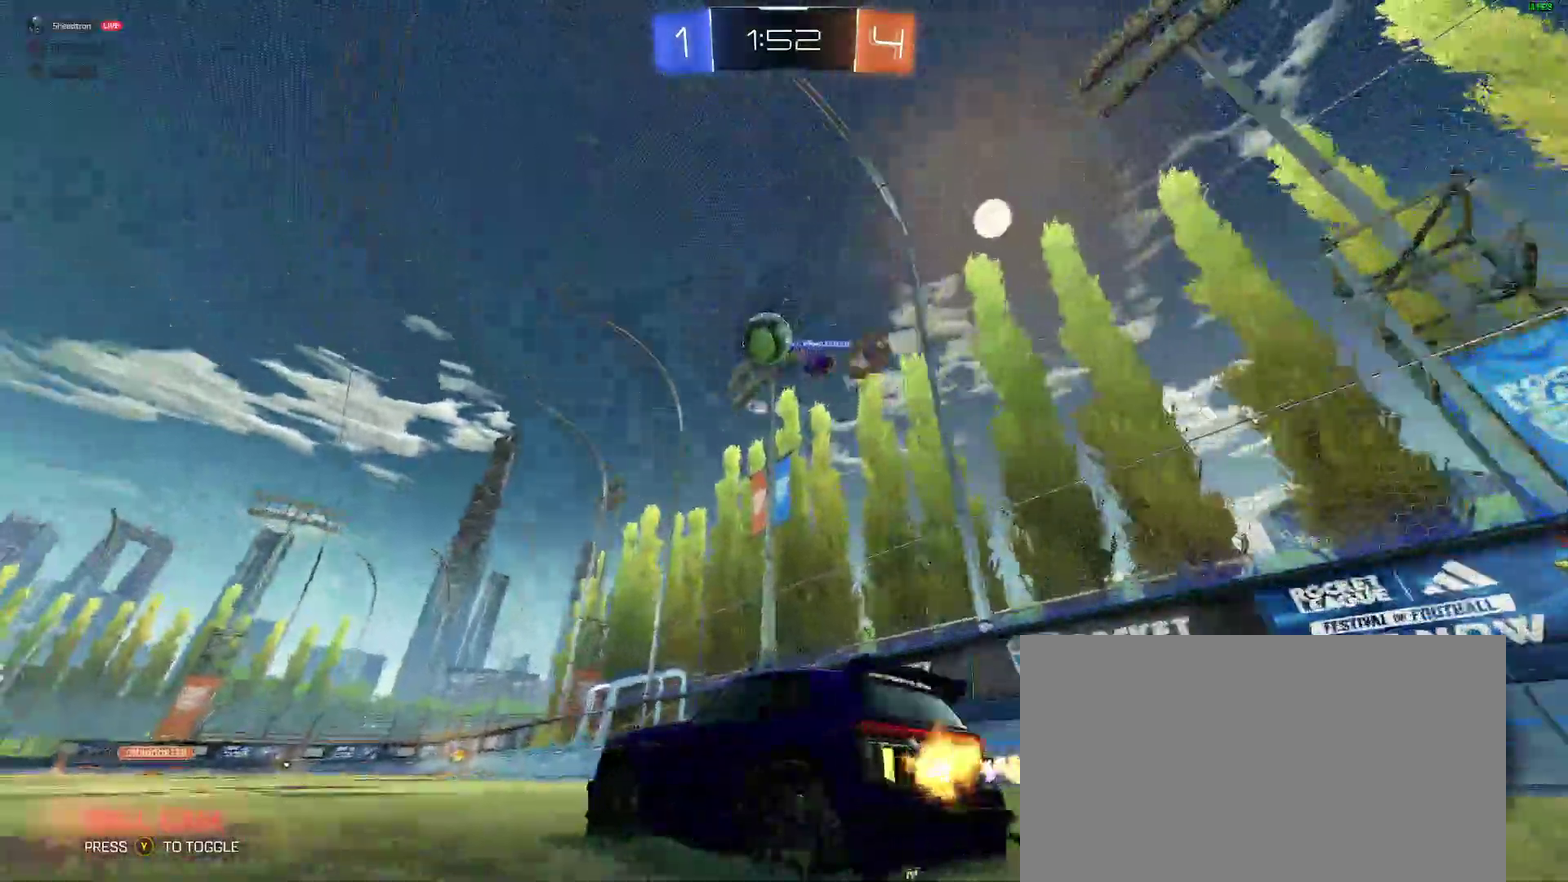
{"buttons": ["R2"], "left_stick": "right", "right_stick": "center"}
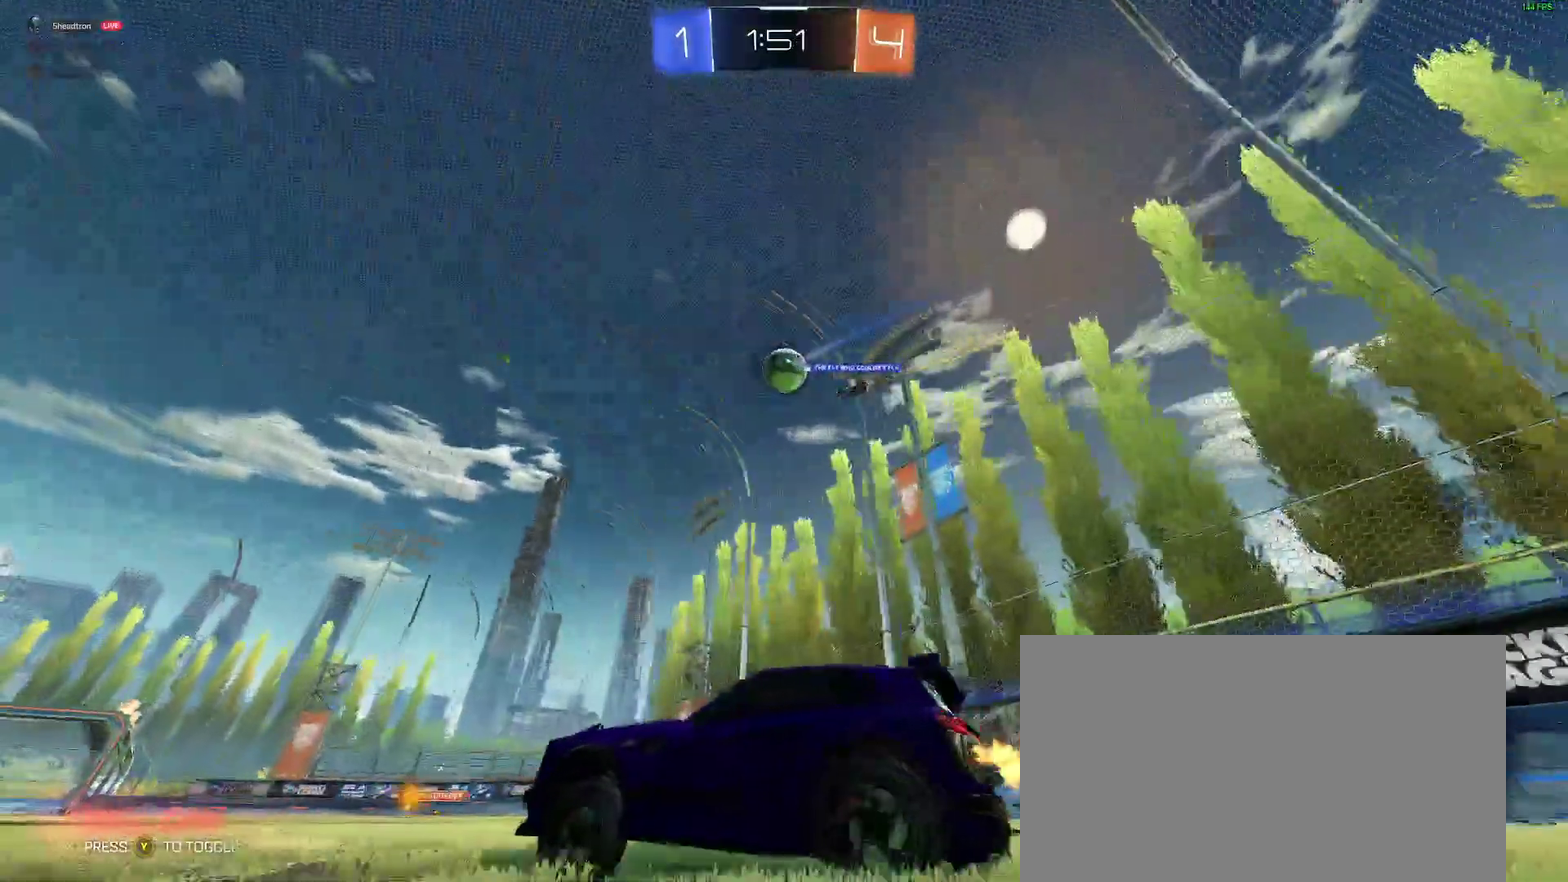
{"buttons": ["R2"], "left_stick": "center", "right_stick": "center"}
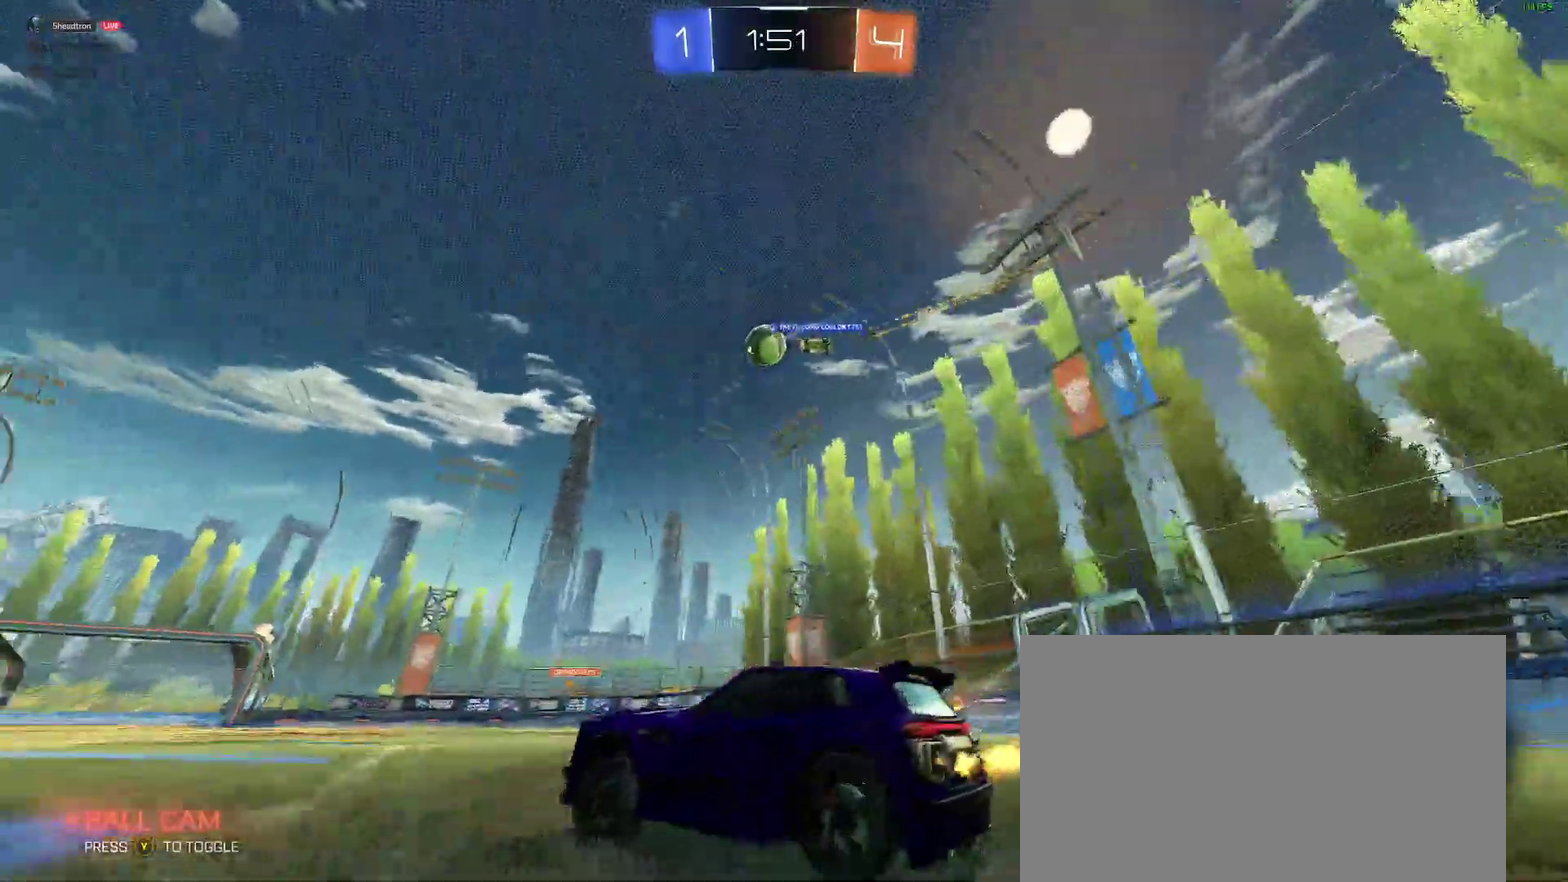
{"buttons": ["R2"], "left_stick": "down-left", "right_stick": "center"}
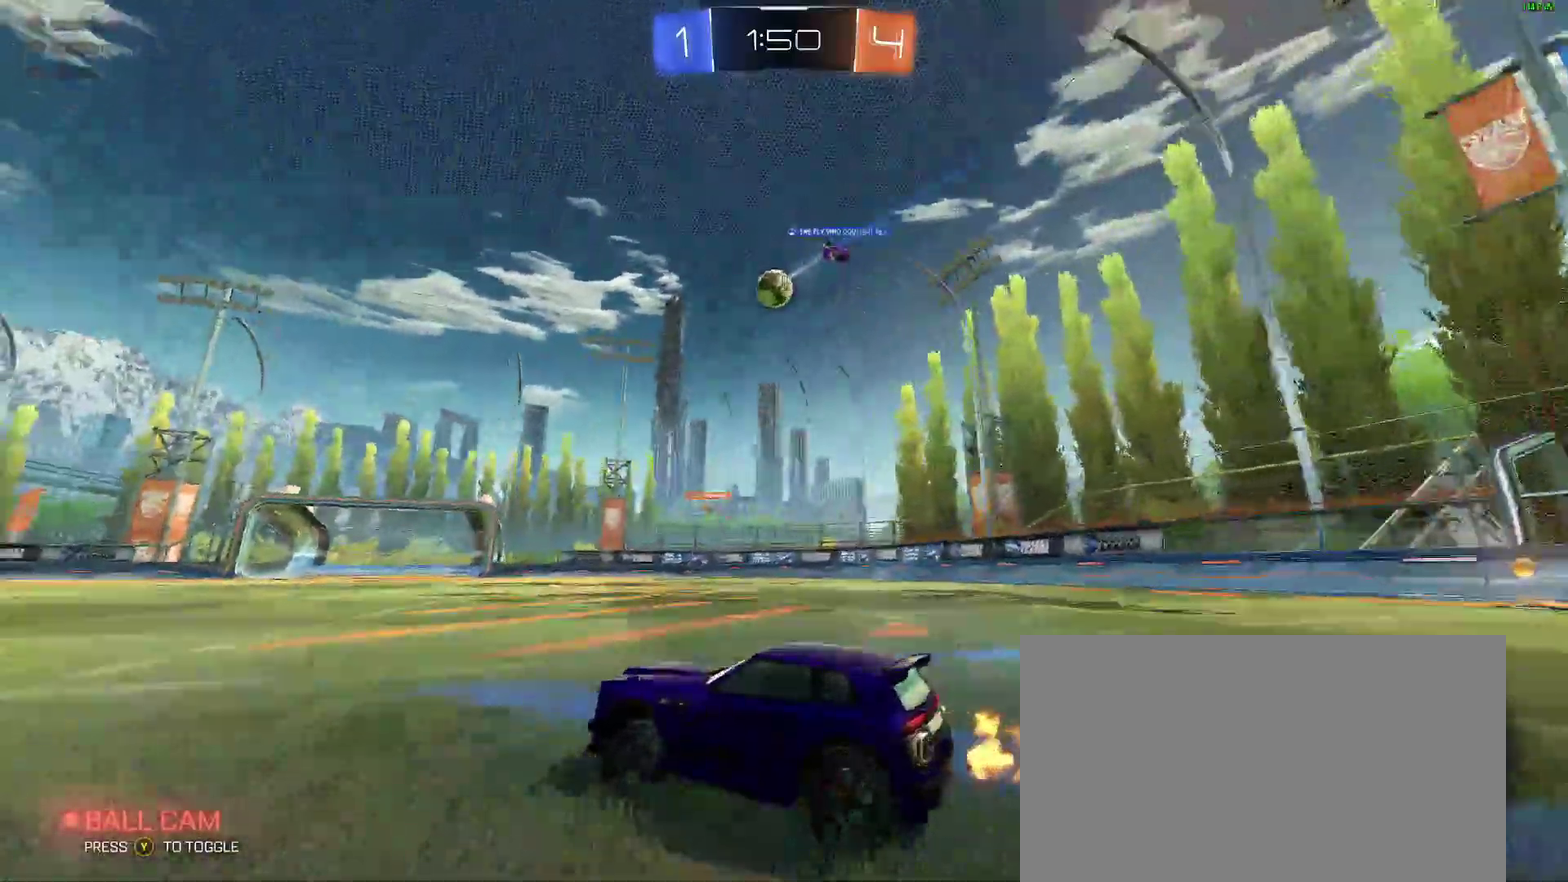
{"buttons": [], "left_stick": "center", "right_stick": "center"}
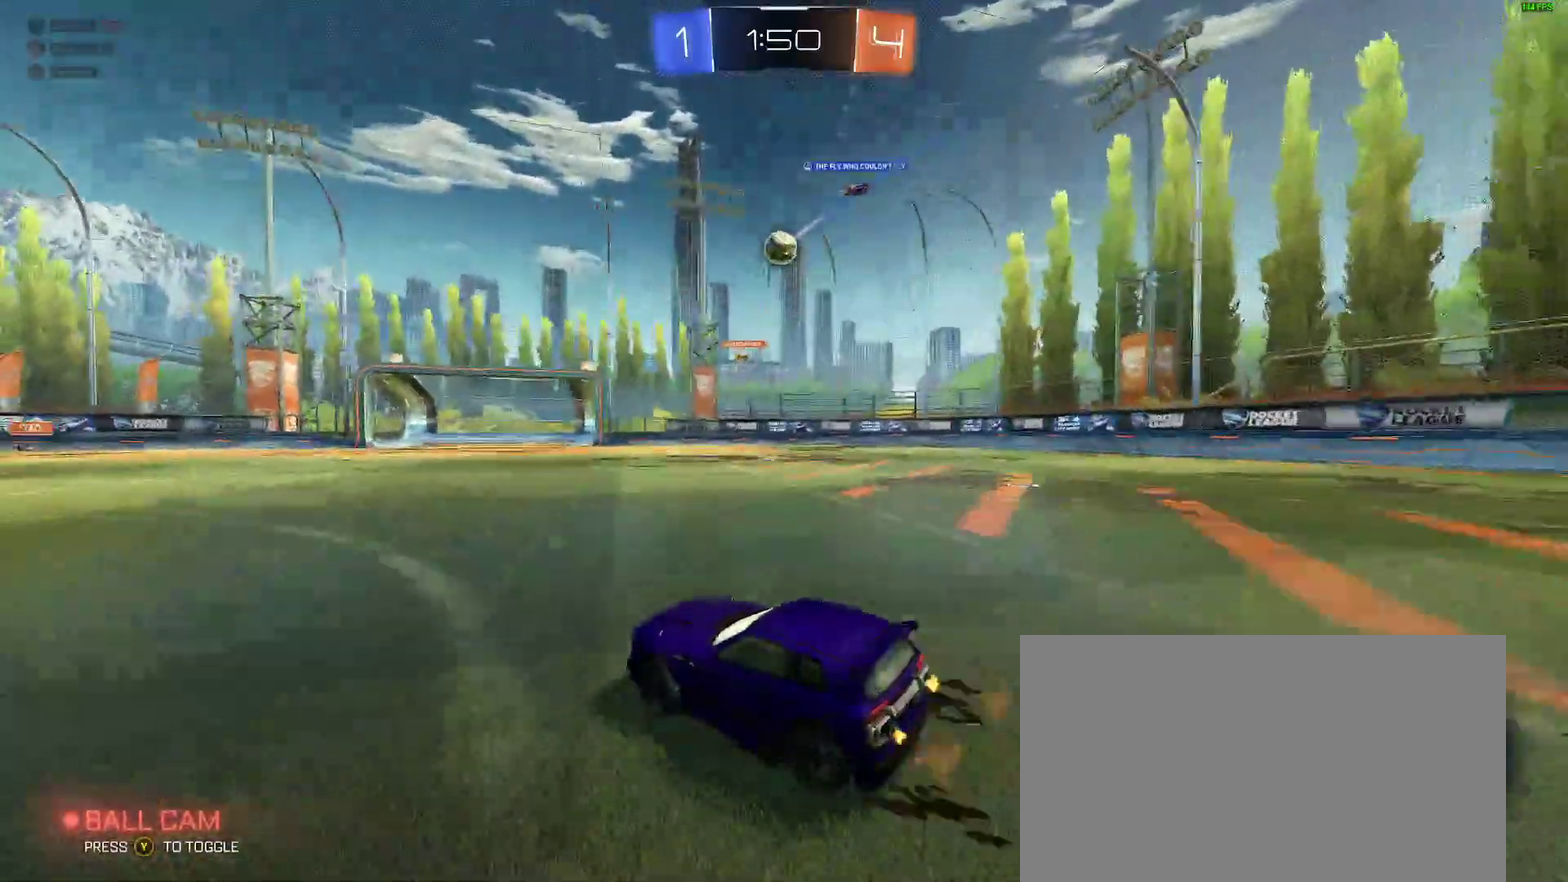
{"buttons": ["R2"], "left_stick": "center", "right_stick": "center", "events": [[50, "left_stick", "down-left"], [117, "R2", "down"], [150, "left_stick", "center"], [383, "B", "down"], [400, "left_stick", "left"], [483, "B", "up"], [483, "left_stick", "center"]]}
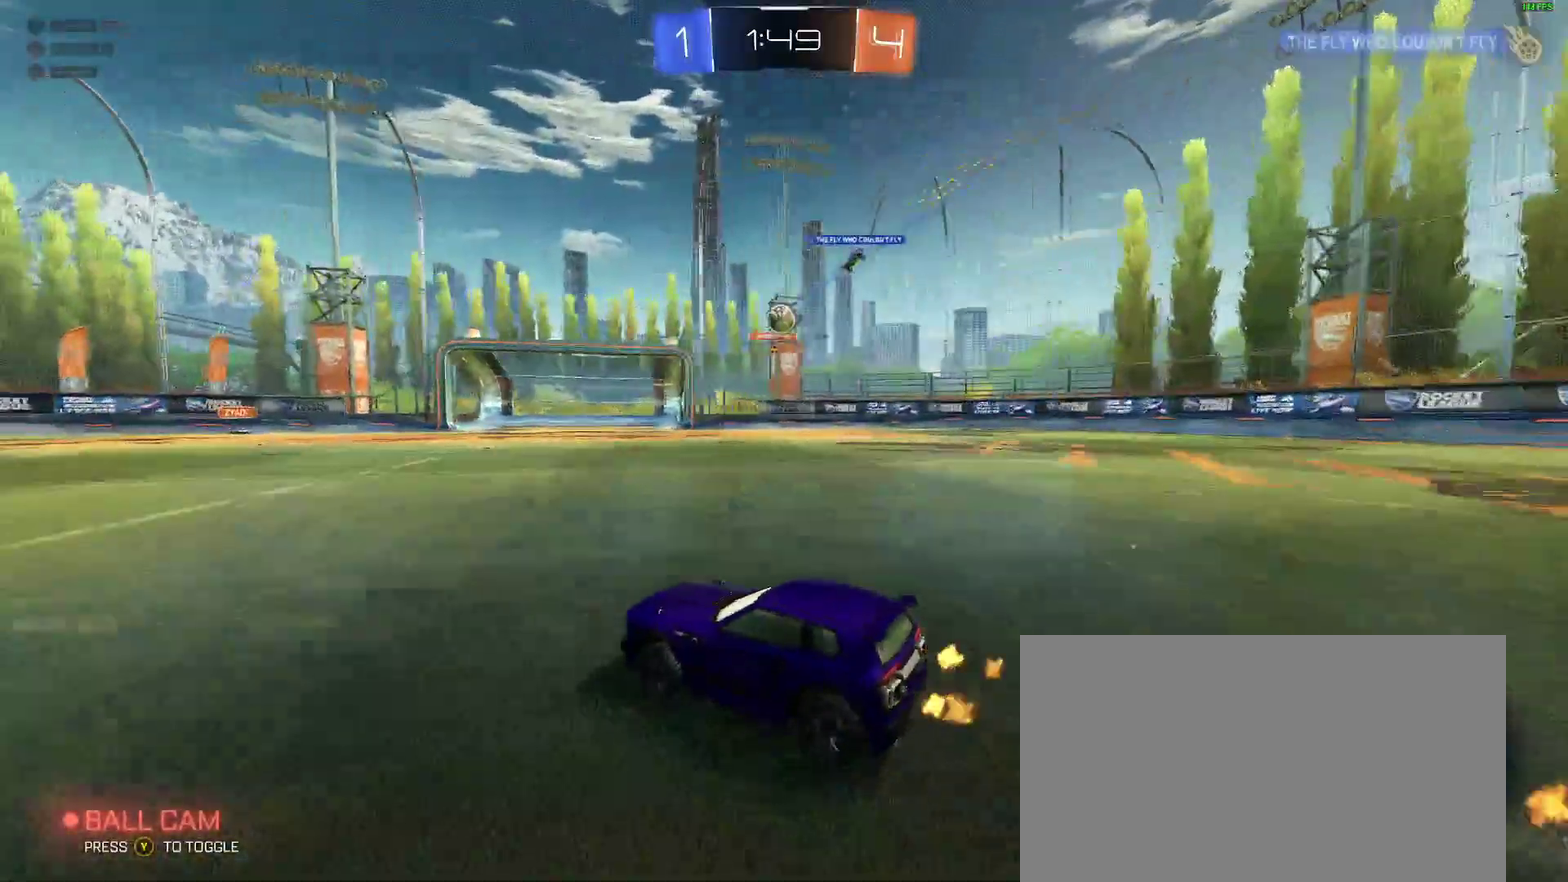
{"buttons": ["R2"], "left_stick": "center", "right_stick": "center", "events": [[67, "left_stick", "right"], [100, "R2", "up"], [167, "left_stick", "center"], [217, "R2", "down"]]}
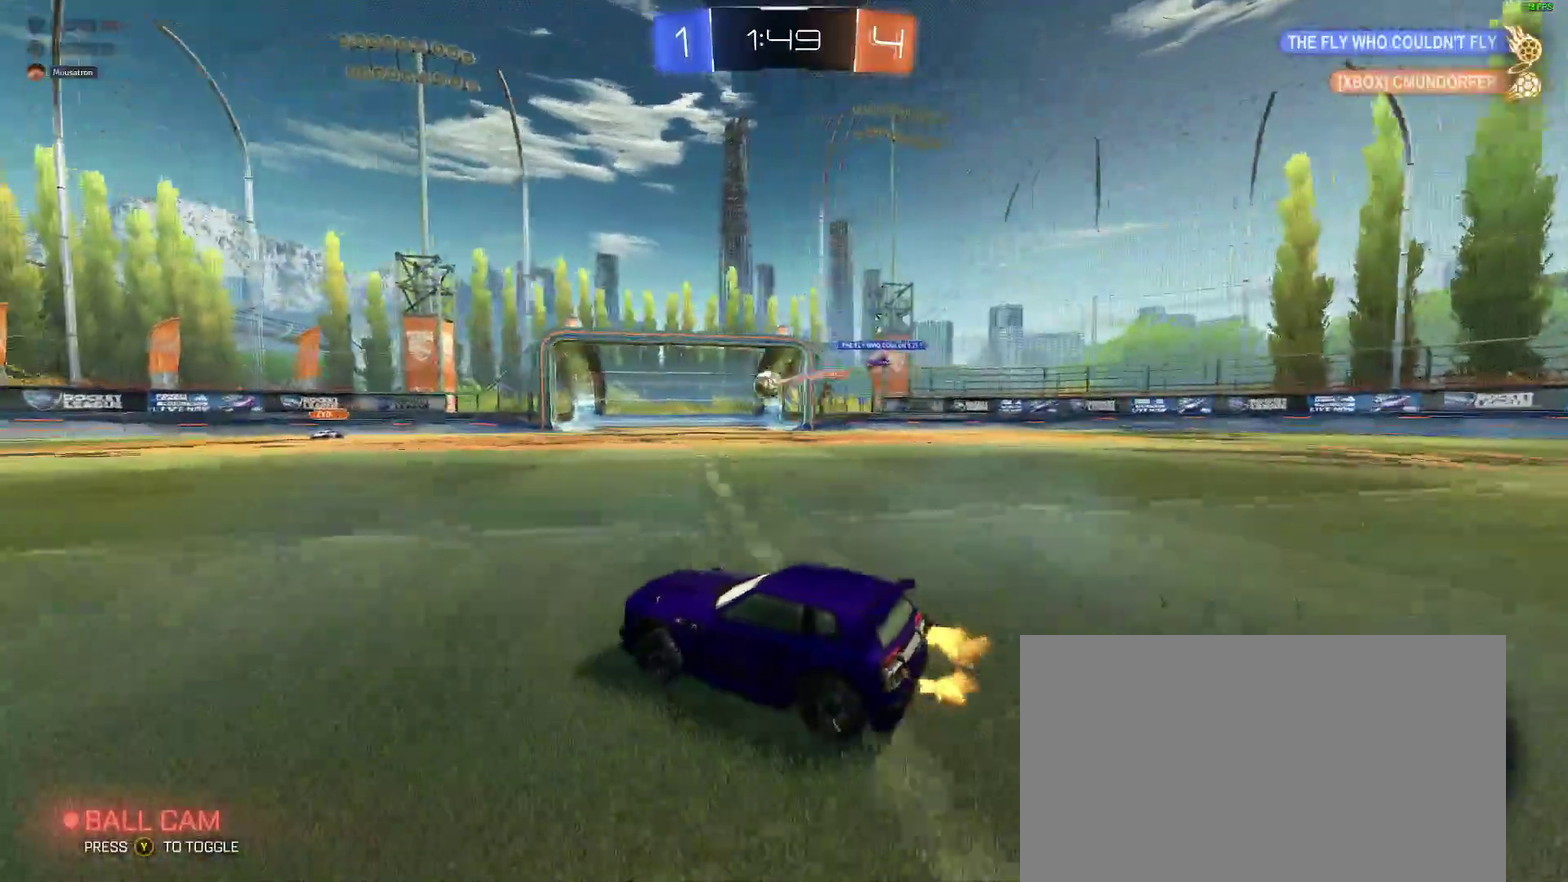
{"buttons": ["R2"], "left_stick": "center", "right_stick": "center", "events": [[17, "left_stick", "left"], [67, "B", "down"], [417, "left_stick", "center"], [483, "B", "up"]]}
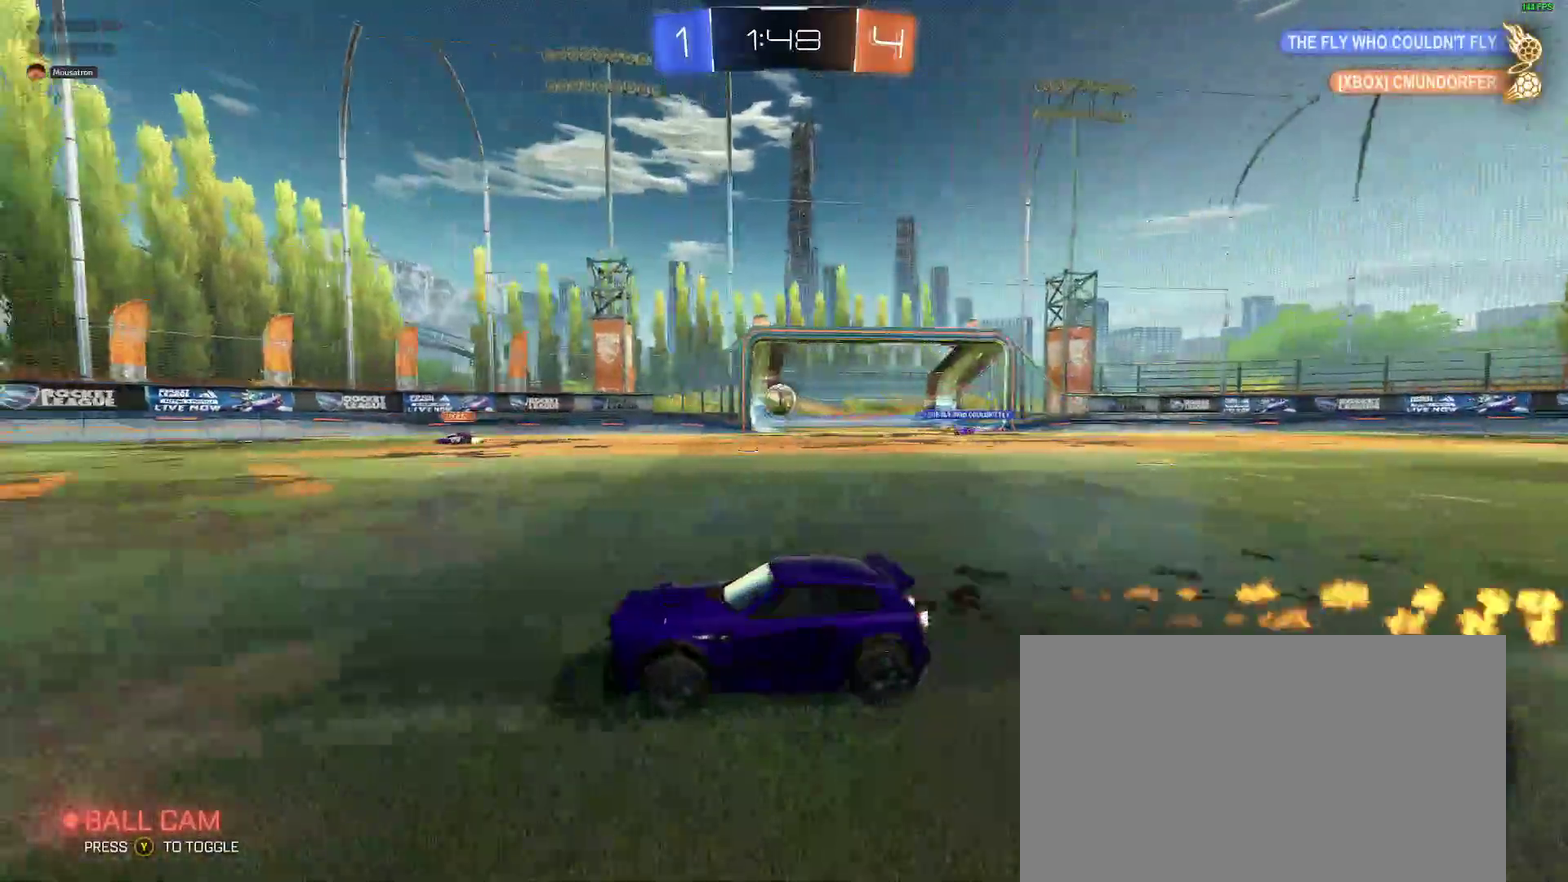
{"buttons": [], "left_stick": "center", "right_stick": "center", "events": [[100, "left_stick", "right"], [317, "left_stick", "center"], [400, "R2", "up"]]}
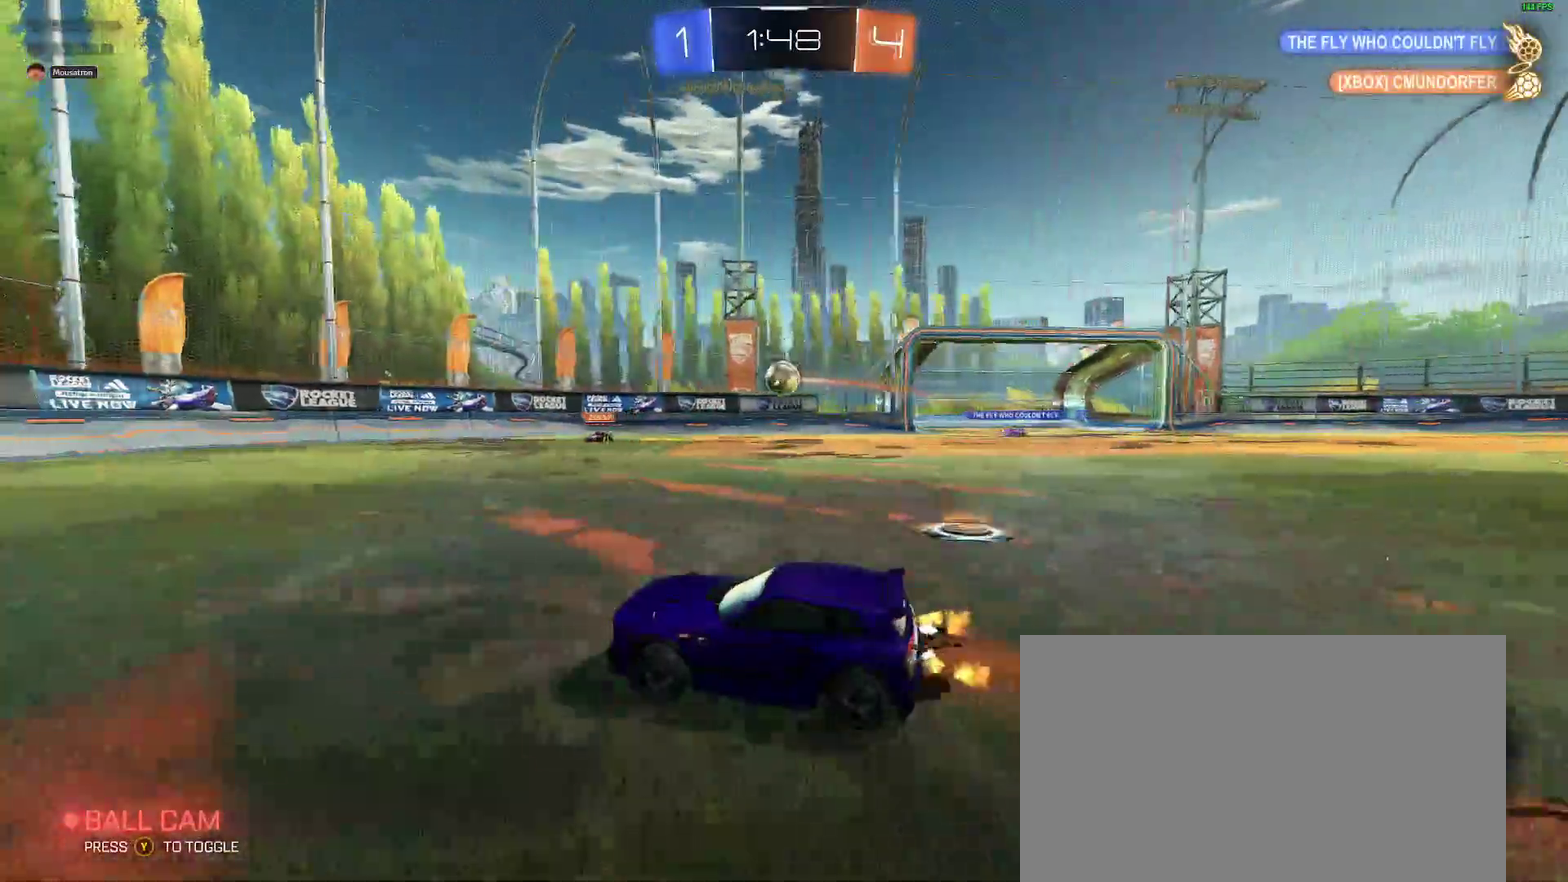
{"buttons": [], "left_stick": "center", "right_stick": "center", "events": []}
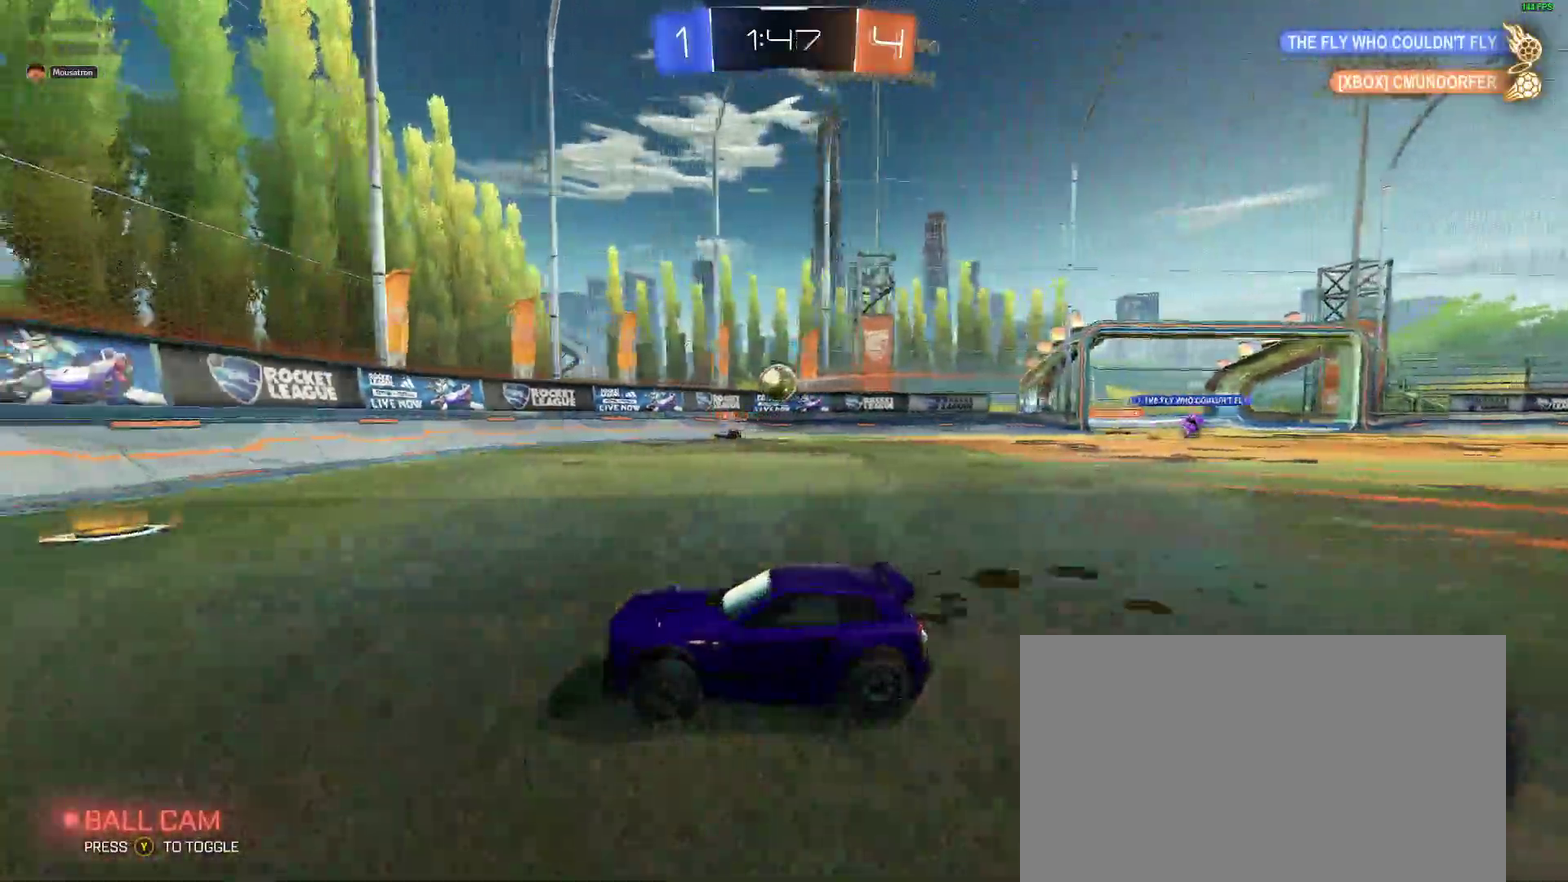
{"buttons": ["R2"], "left_stick": "right", "right_stick": "center", "events": [[100, "R2", "down"], [200, "left_stick", "left"], [283, "left_stick", "center"], [367, "left_stick", "right"]]}
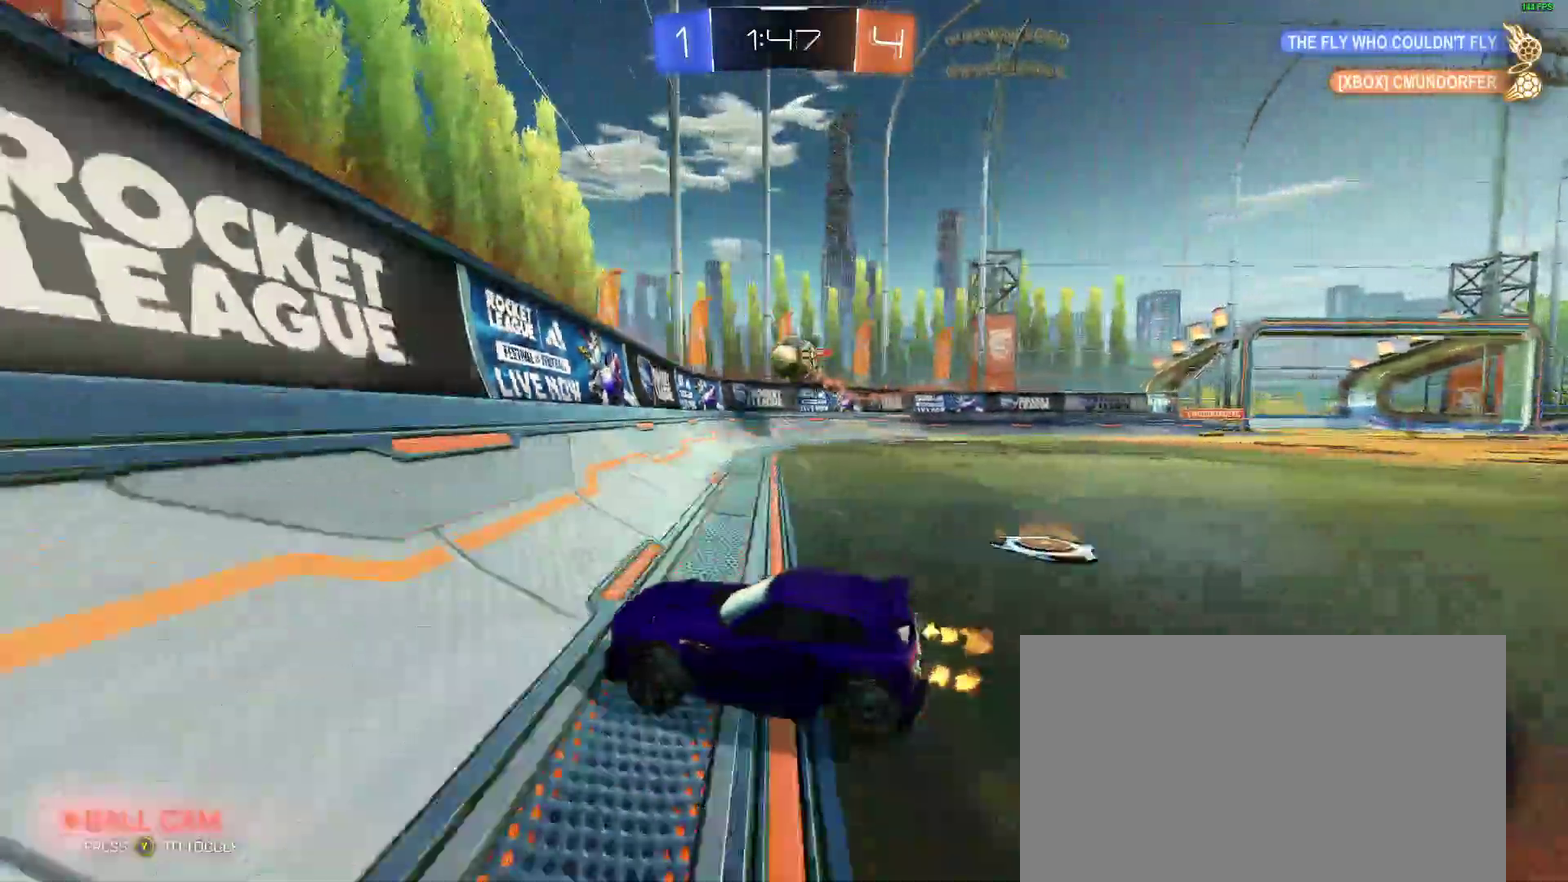
{"buttons": ["A", "R2"], "left_stick": "right", "right_stick": "center", "events": [[67, "B", "down"], [200, "B", "up"], [267, "L2", "down"], [433, "L2", "up"], [483, "A", "down"]]}
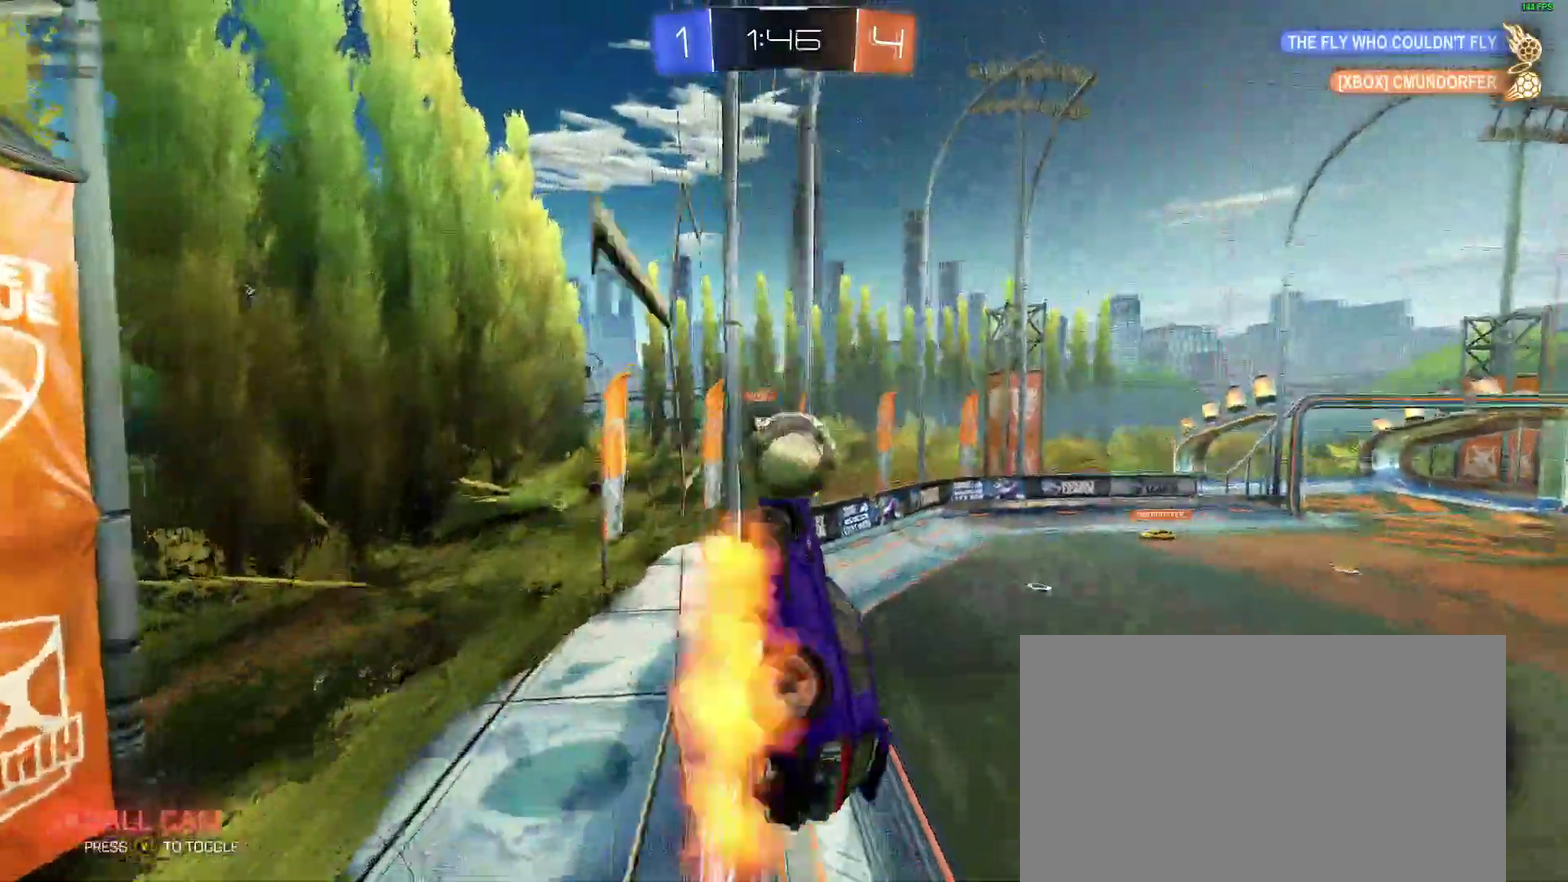
{"buttons": [], "left_stick": "down-right", "right_stick": "center"}
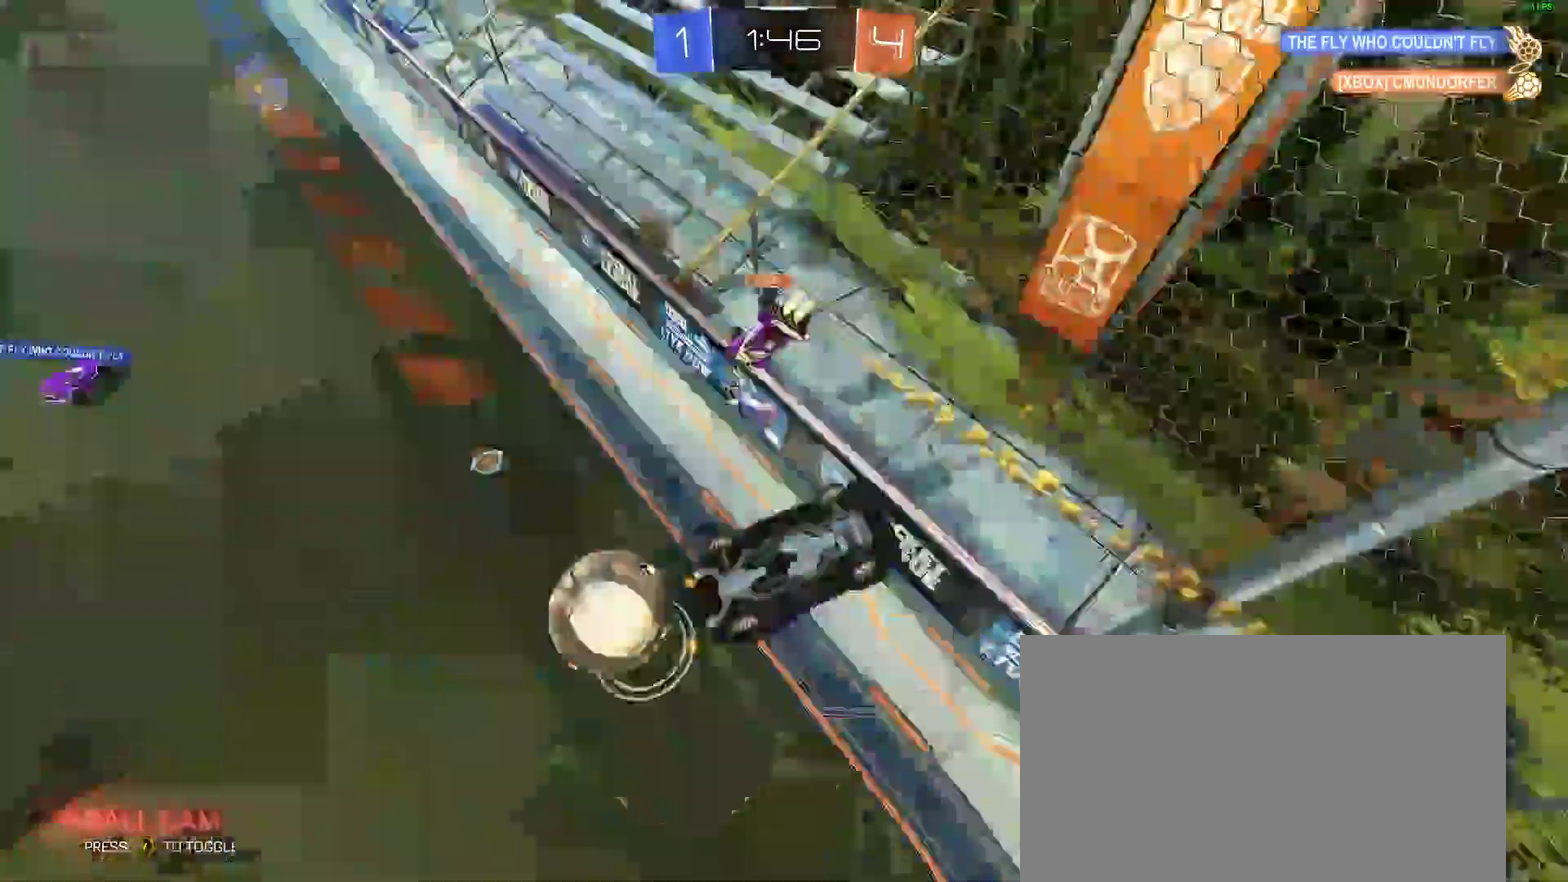
{"buttons": ["R2"], "left_stick": "right", "right_stick": "center"}
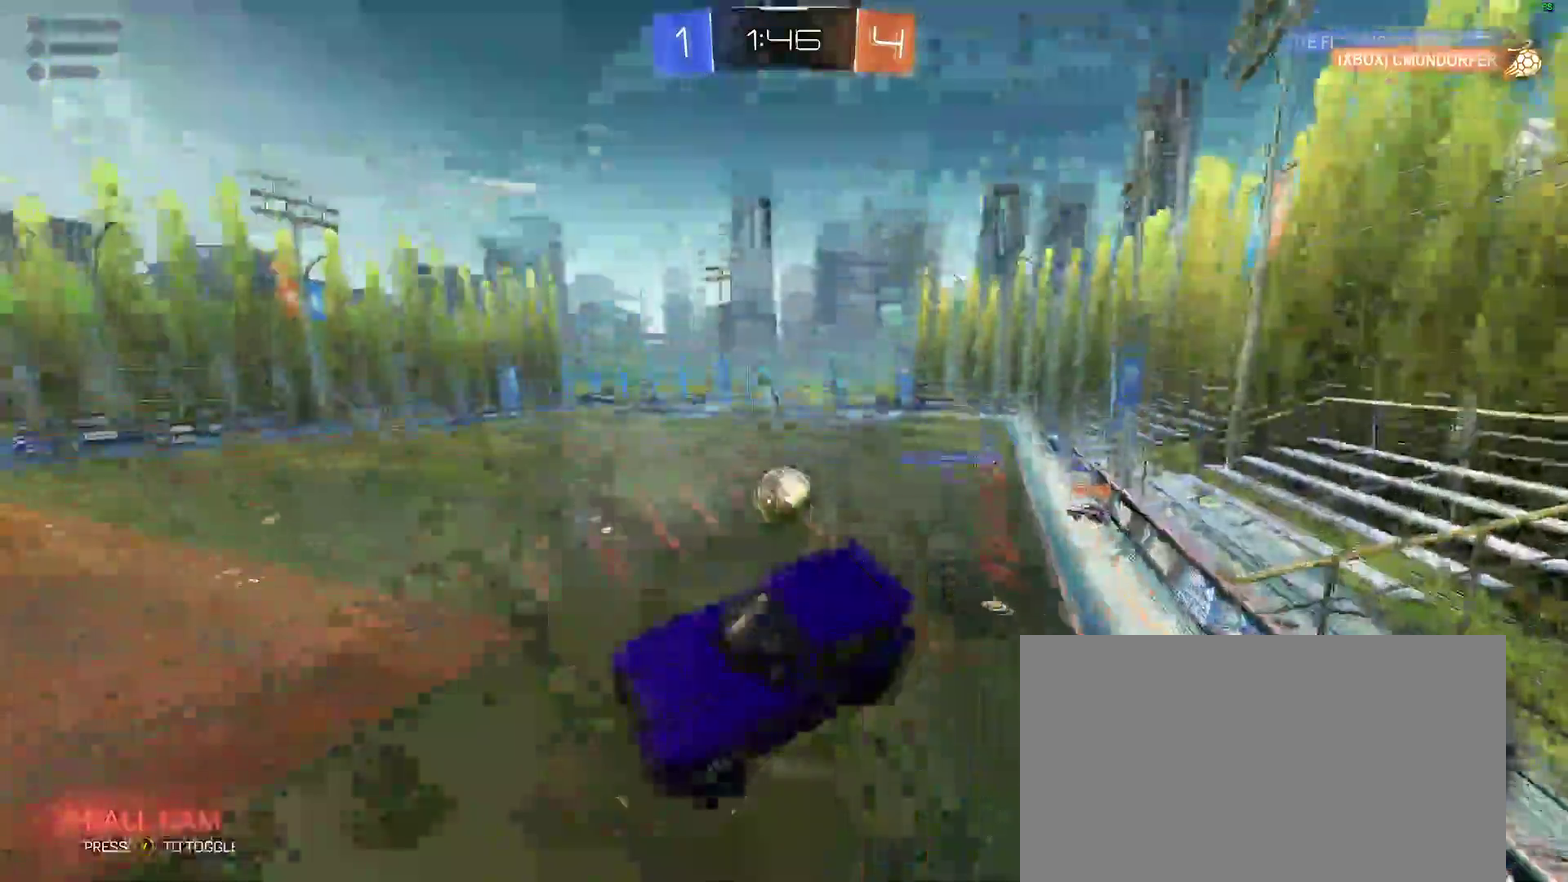
{"buttons": ["R2"], "left_stick": "center", "right_stick": "center", "events": [[100, "L2", "down"], [100, "left_stick", "down-right"], [167, "left_stick", "center"], [217, "left_stick", "down-right"], [300, "L2", "up"], [317, "left_stick", "center"]]}
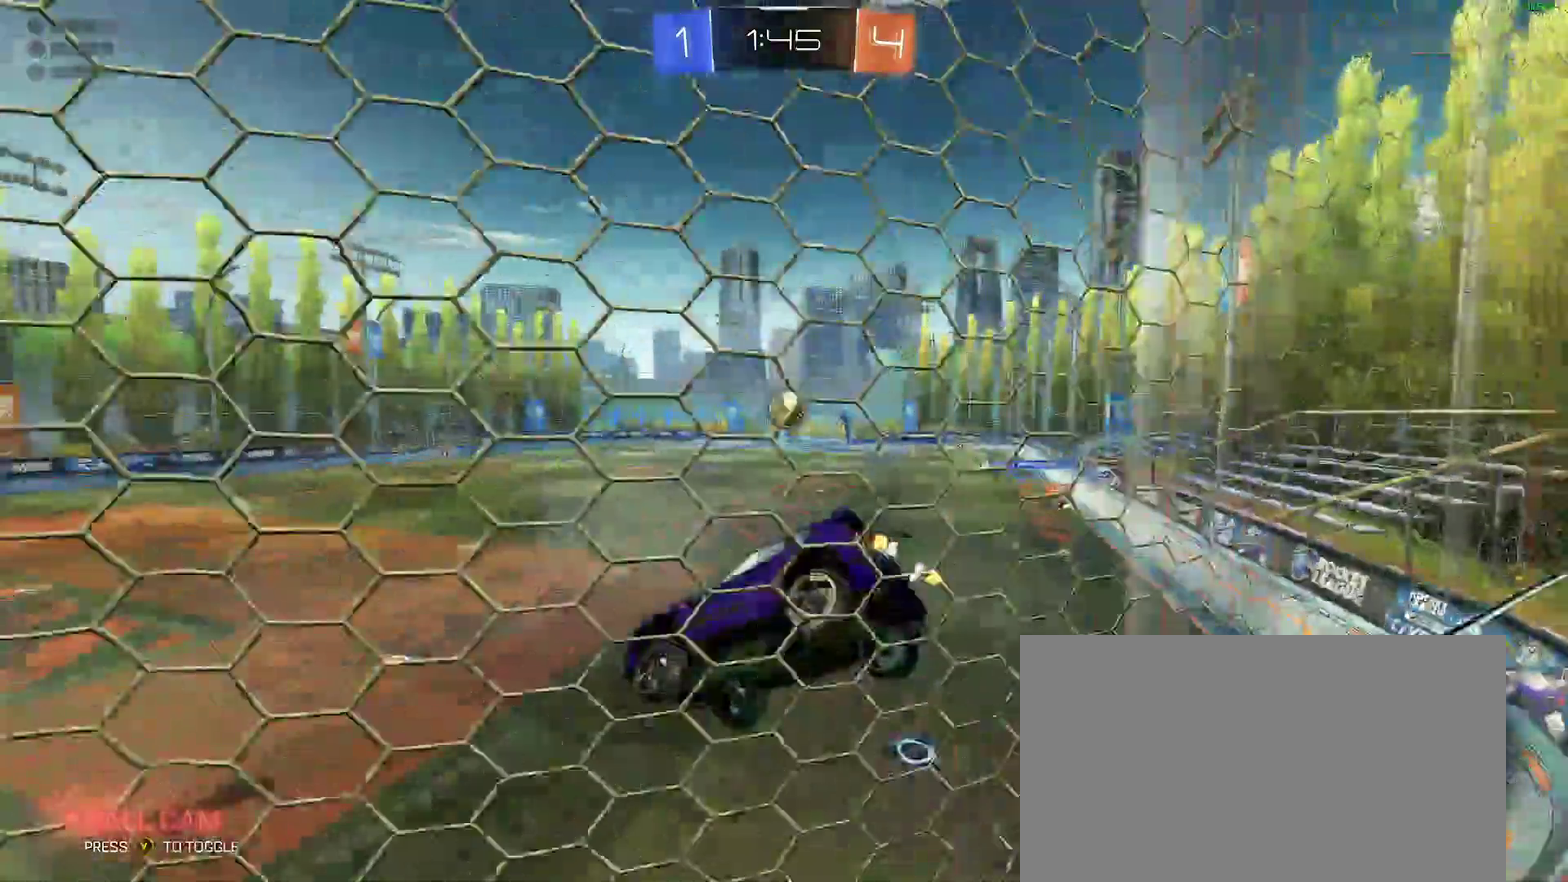
{"buttons": ["B", "R2"], "left_stick": "center", "right_stick": "center", "events": [[67, "left_stick", "left"], [150, "left_stick", "center"], [267, "left_stick", "right"], [283, "B", "down"], [333, "left_stick", "center"]]}
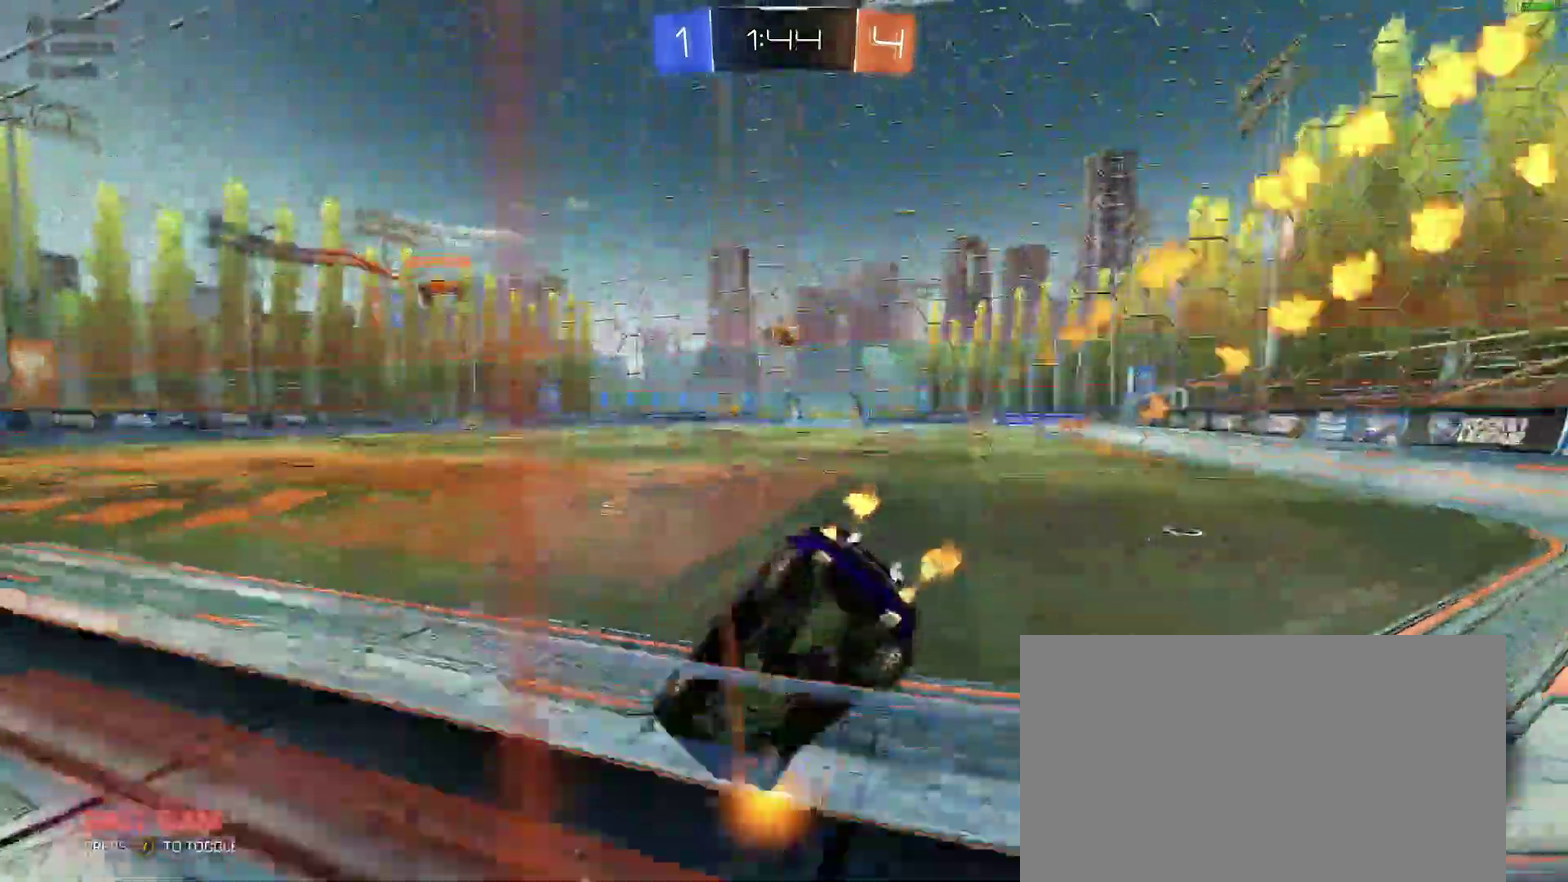
{"buttons": ["A", "B", "R2"], "left_stick": "up-left", "right_stick": "center"}
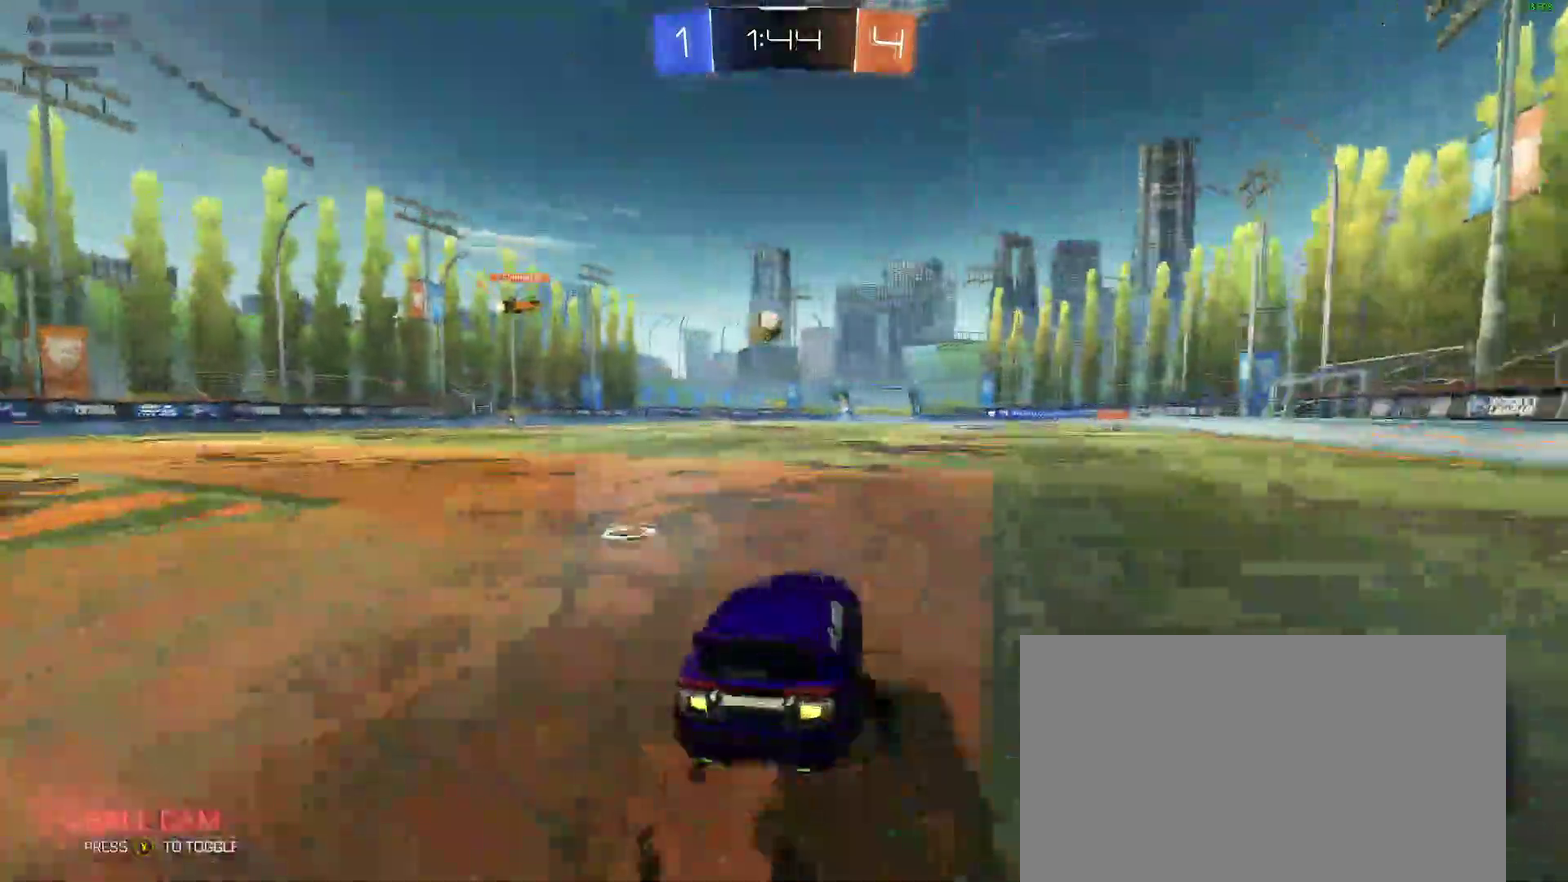
{"buttons": ["L2"], "left_stick": "left", "right_stick": "center"}
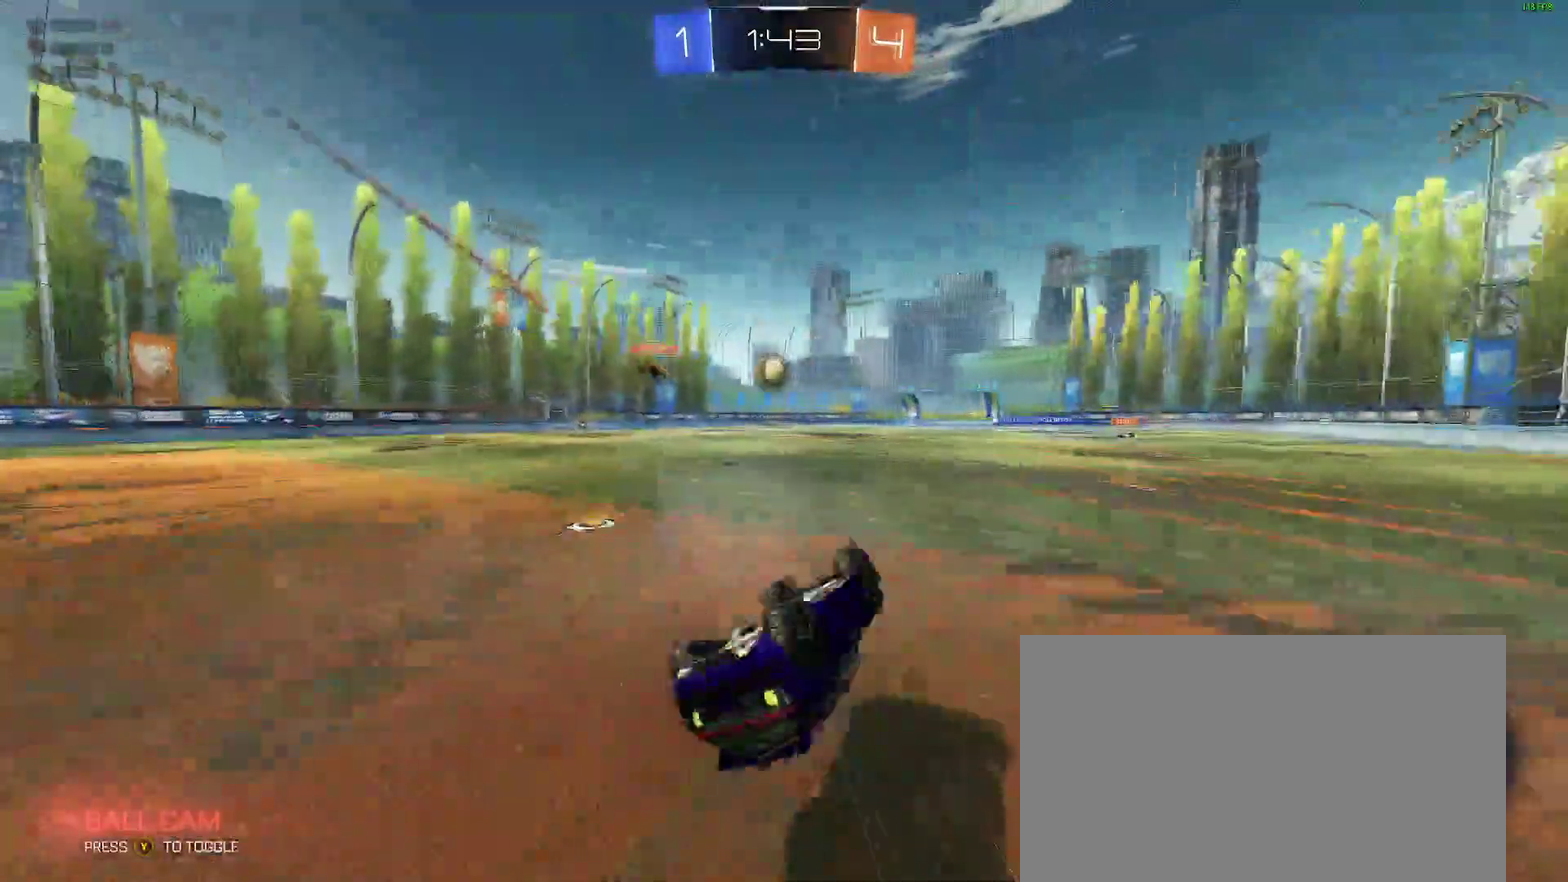
{"buttons": ["R2"], "left_stick": "center", "right_stick": "center", "events": [[83, "R2", "down"], [233, "L2", "up"], [233, "left_stick", "center"]]}
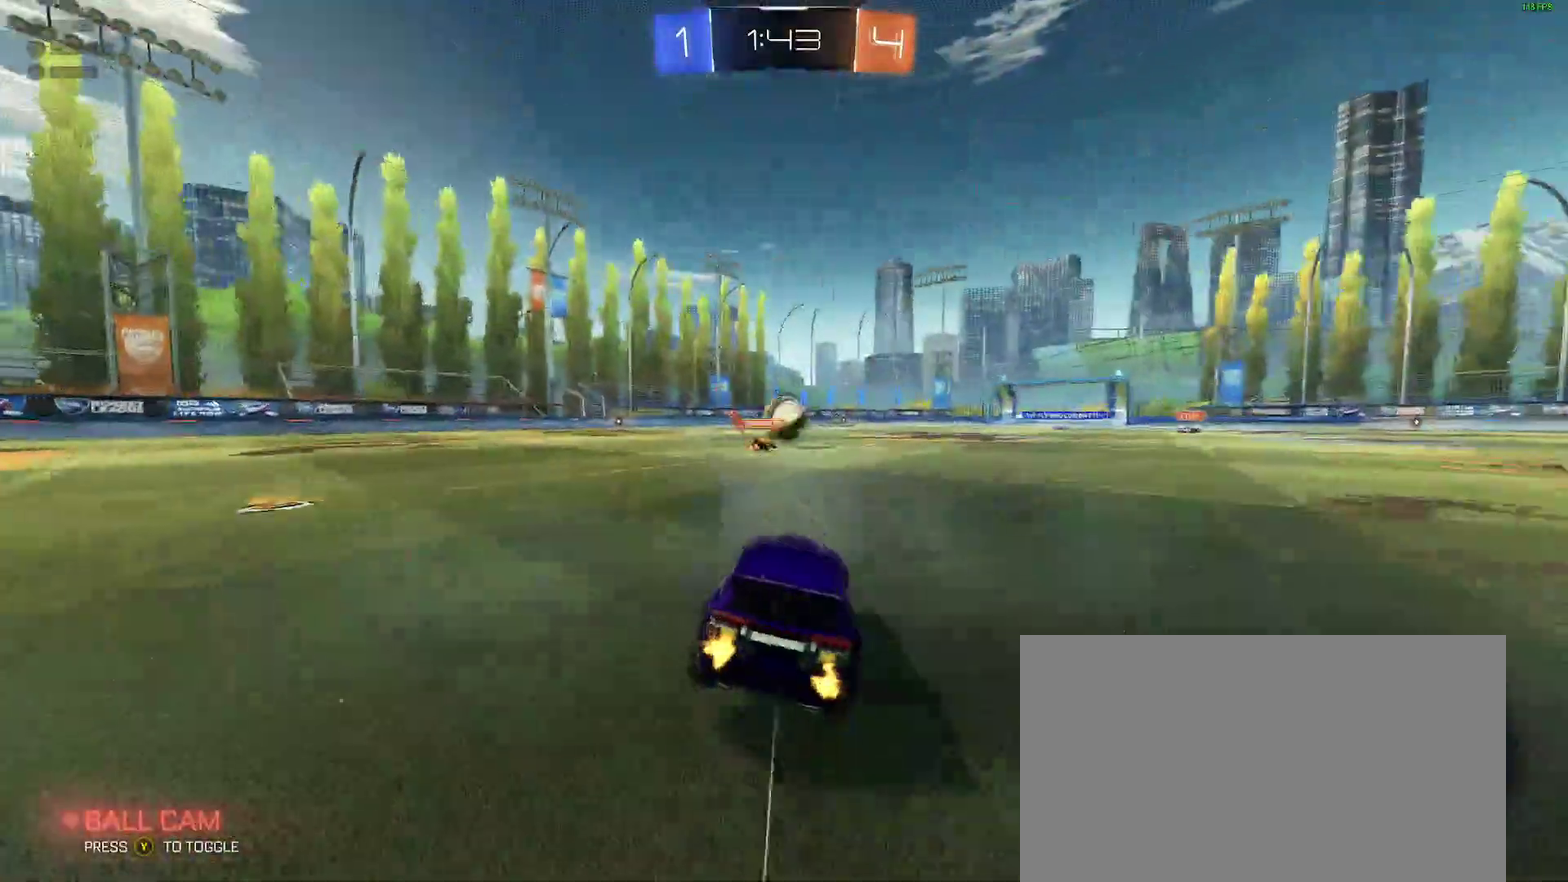
{"buttons": ["R2"], "left_stick": "right", "right_stick": "center", "events": [[267, "left_stick", "right"]]}
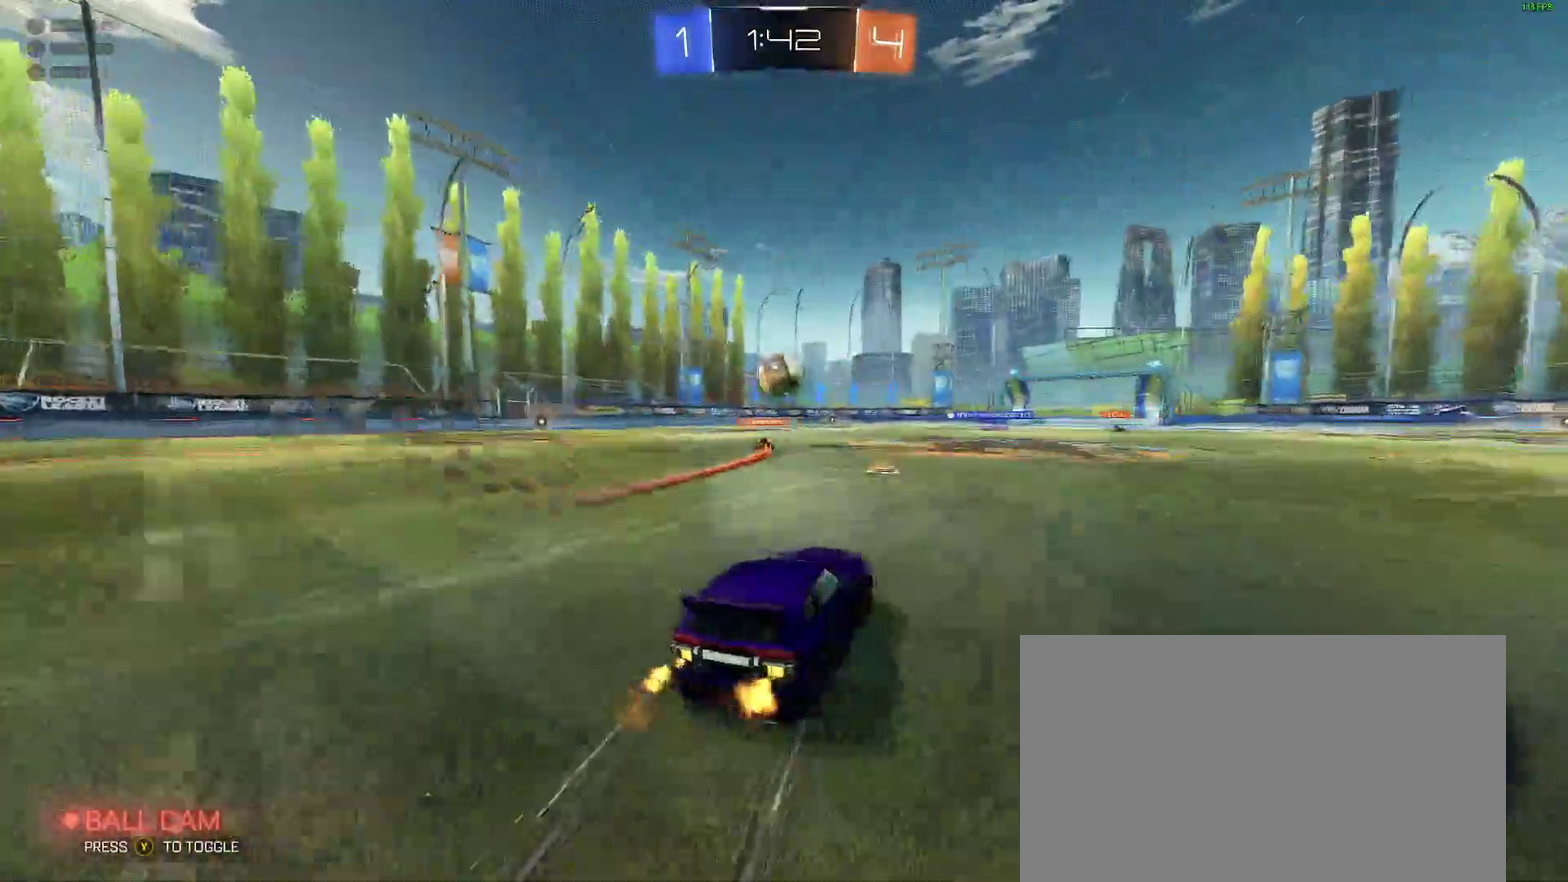
{"buttons": ["R2"], "left_stick": "center", "right_stick": "center", "events": [[67, "left_stick", "center"]]}
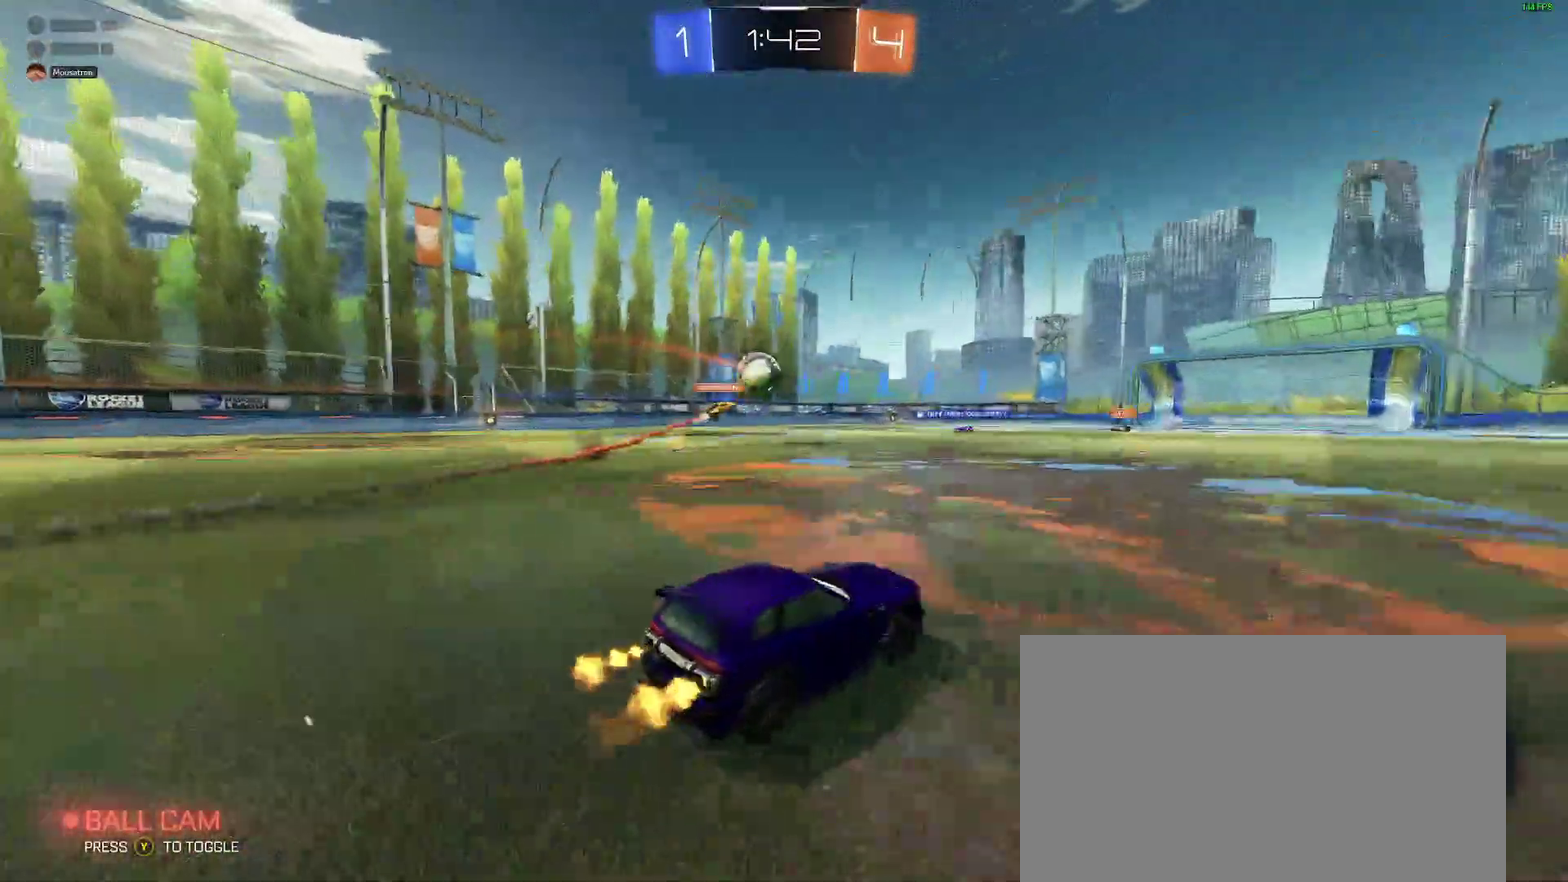
{"buttons": ["R2"], "left_stick": "center", "right_stick": "center", "events": [[133, "left_stick", "left"], [217, "B", "down"], [217, "left_stick", "center"], [400, "B", "up"]]}
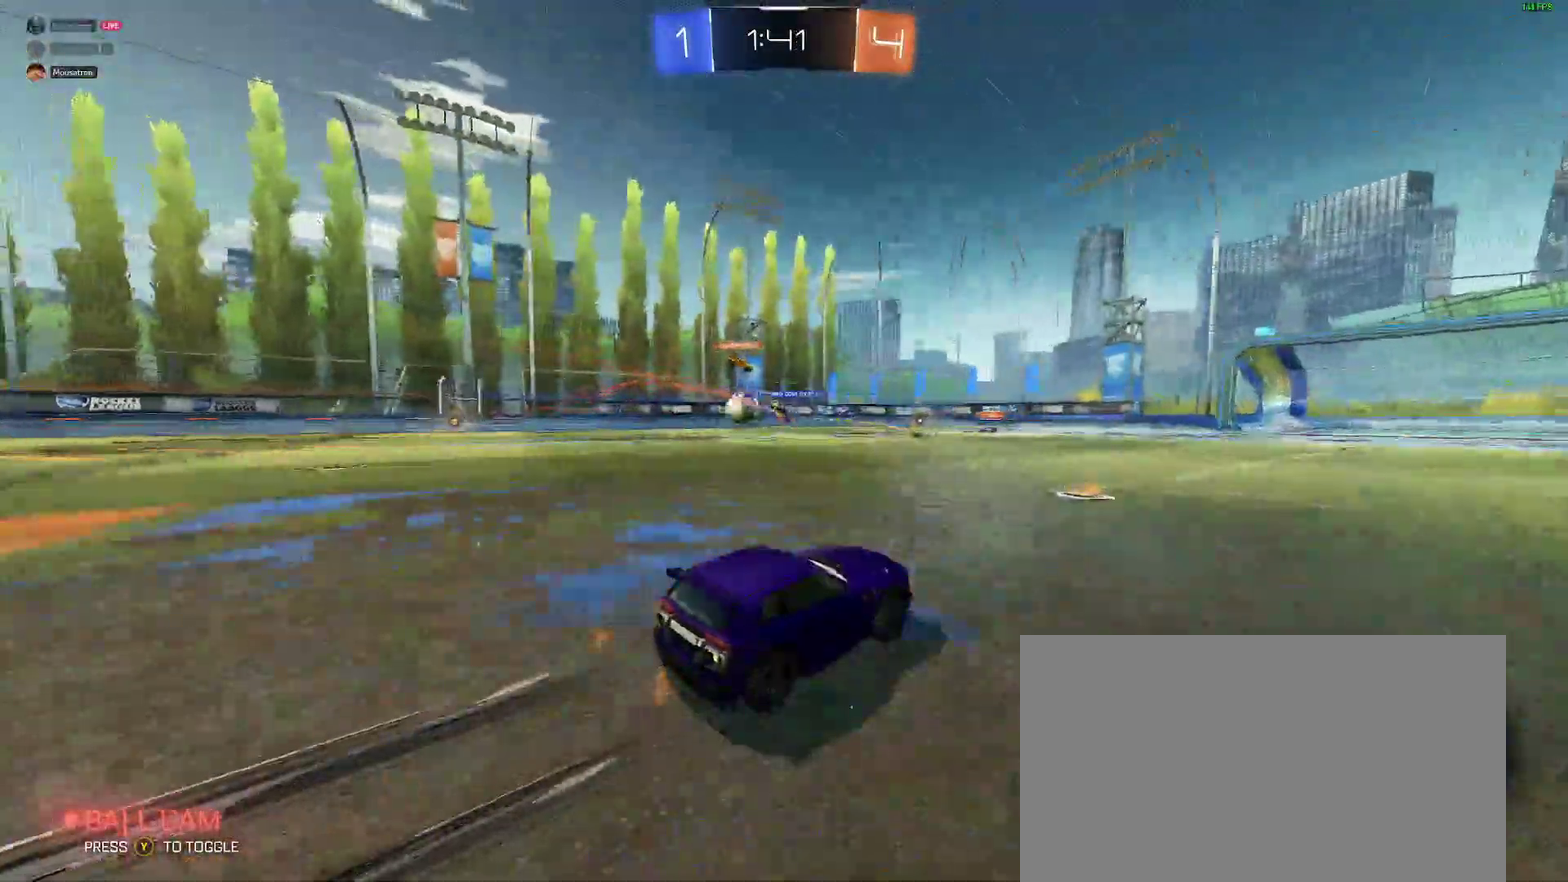
{"buttons": [], "left_stick": "down-left", "right_stick": "center"}
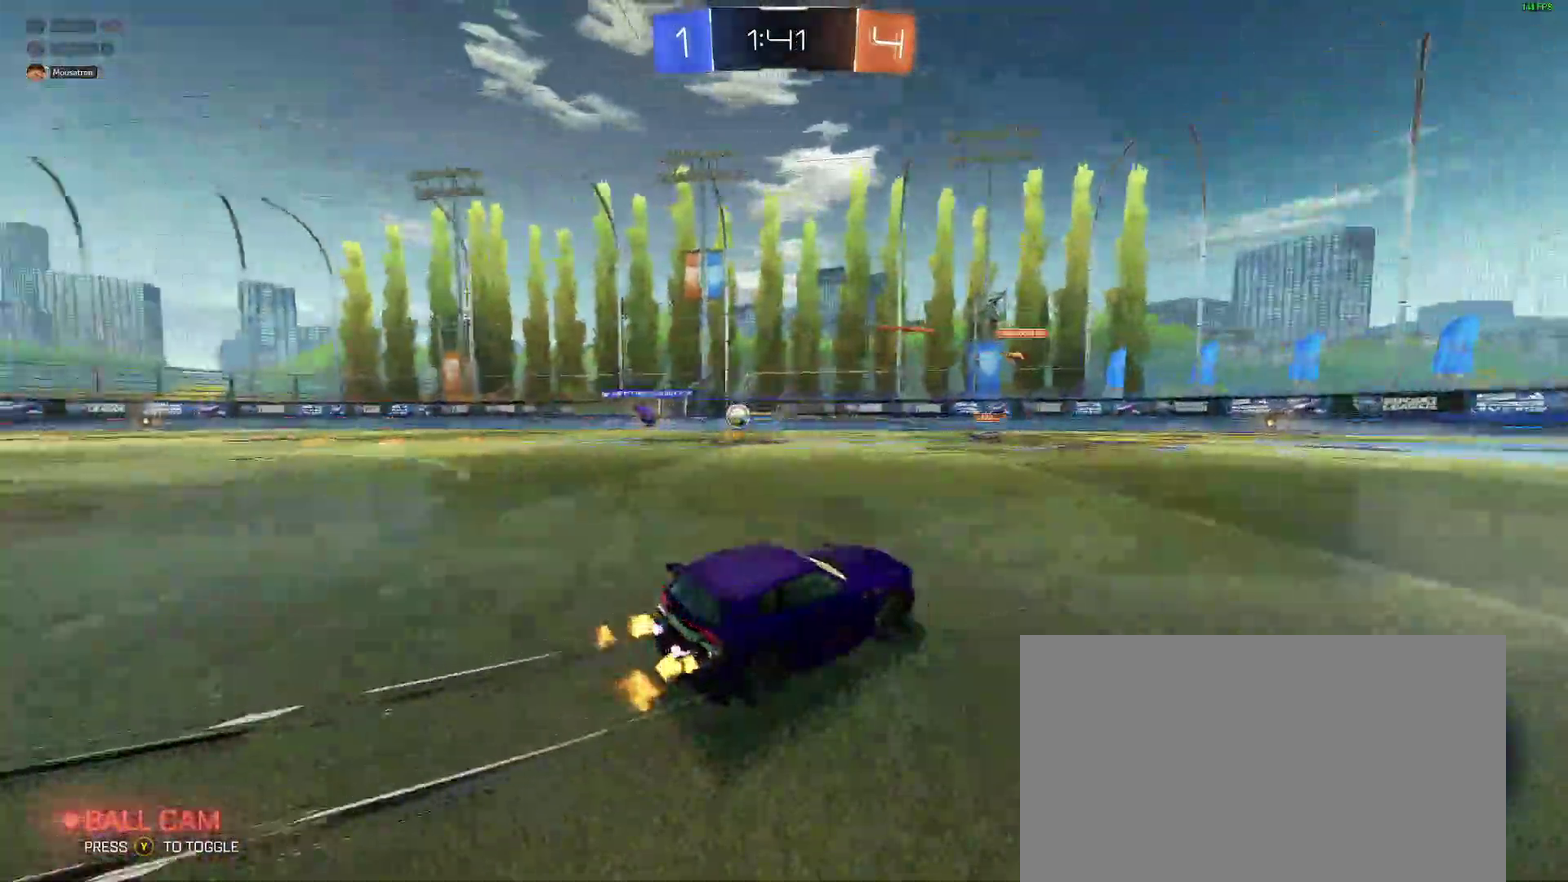
{"buttons": ["R2"], "left_stick": "center", "right_stick": "center"}
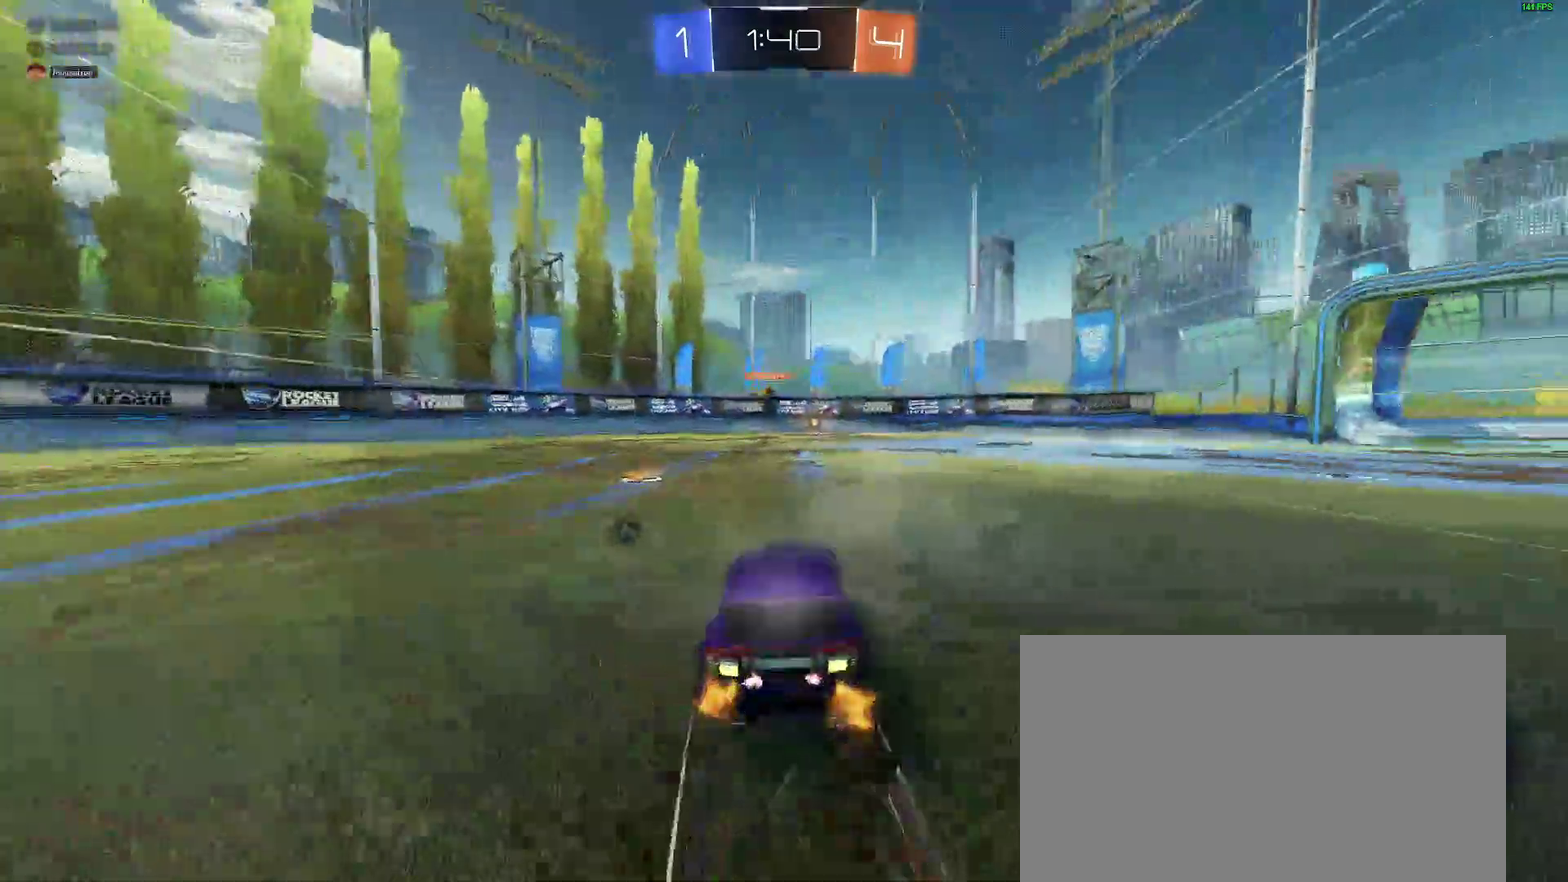
{"buttons": ["Y", "R2"], "left_stick": "left", "right_stick": "center", "events": [[217, "left_stick", "left"], [300, "left_stick", "center"], [467, "Y", "down"], [467, "left_stick", "left"]]}
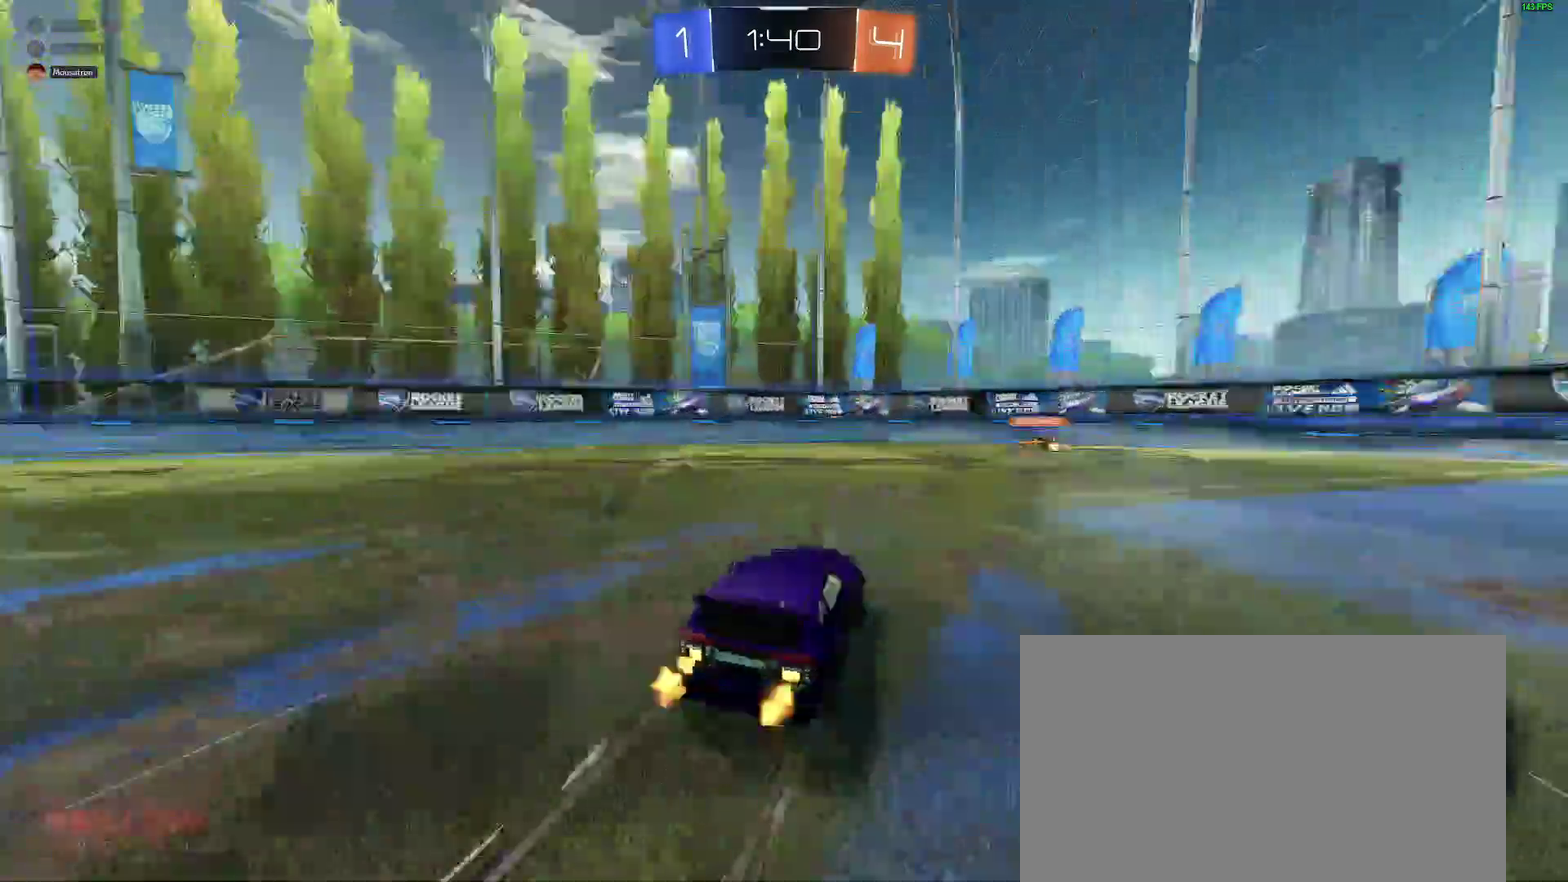
{"buttons": ["R2"], "left_stick": "left", "right_stick": "center", "events": [[83, "Y", "up"], [200, "left_stick", "center"], [250, "left_stick", "left"]]}
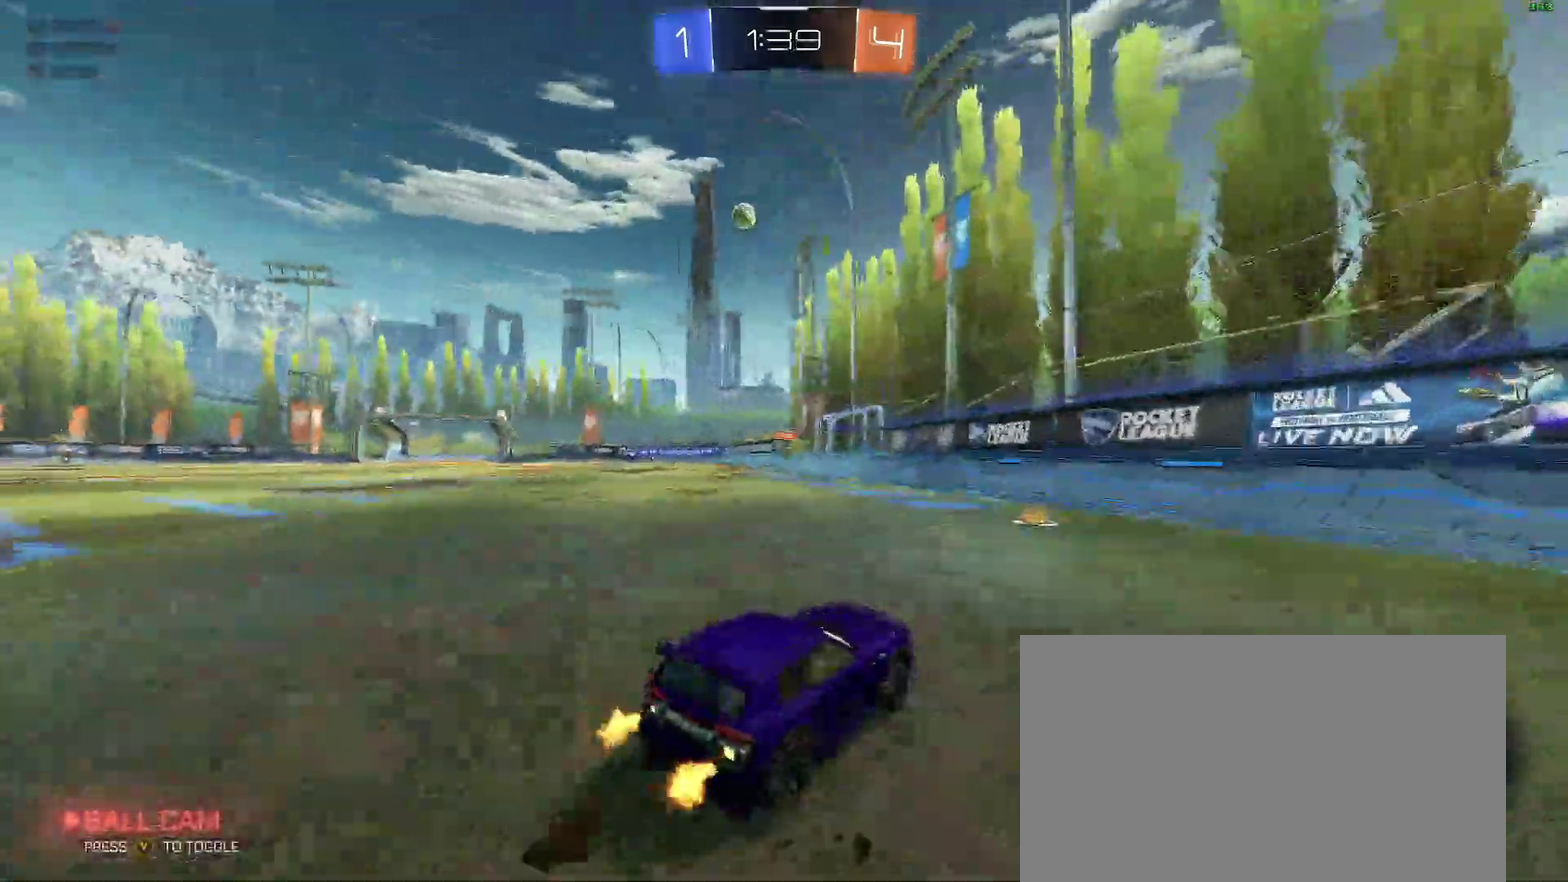
{"buttons": ["B", "R2"], "left_stick": "left", "right_stick": "center", "events": [[50, "B", "down"], [117, "left_stick", "center"], [300, "left_stick", "left"]]}
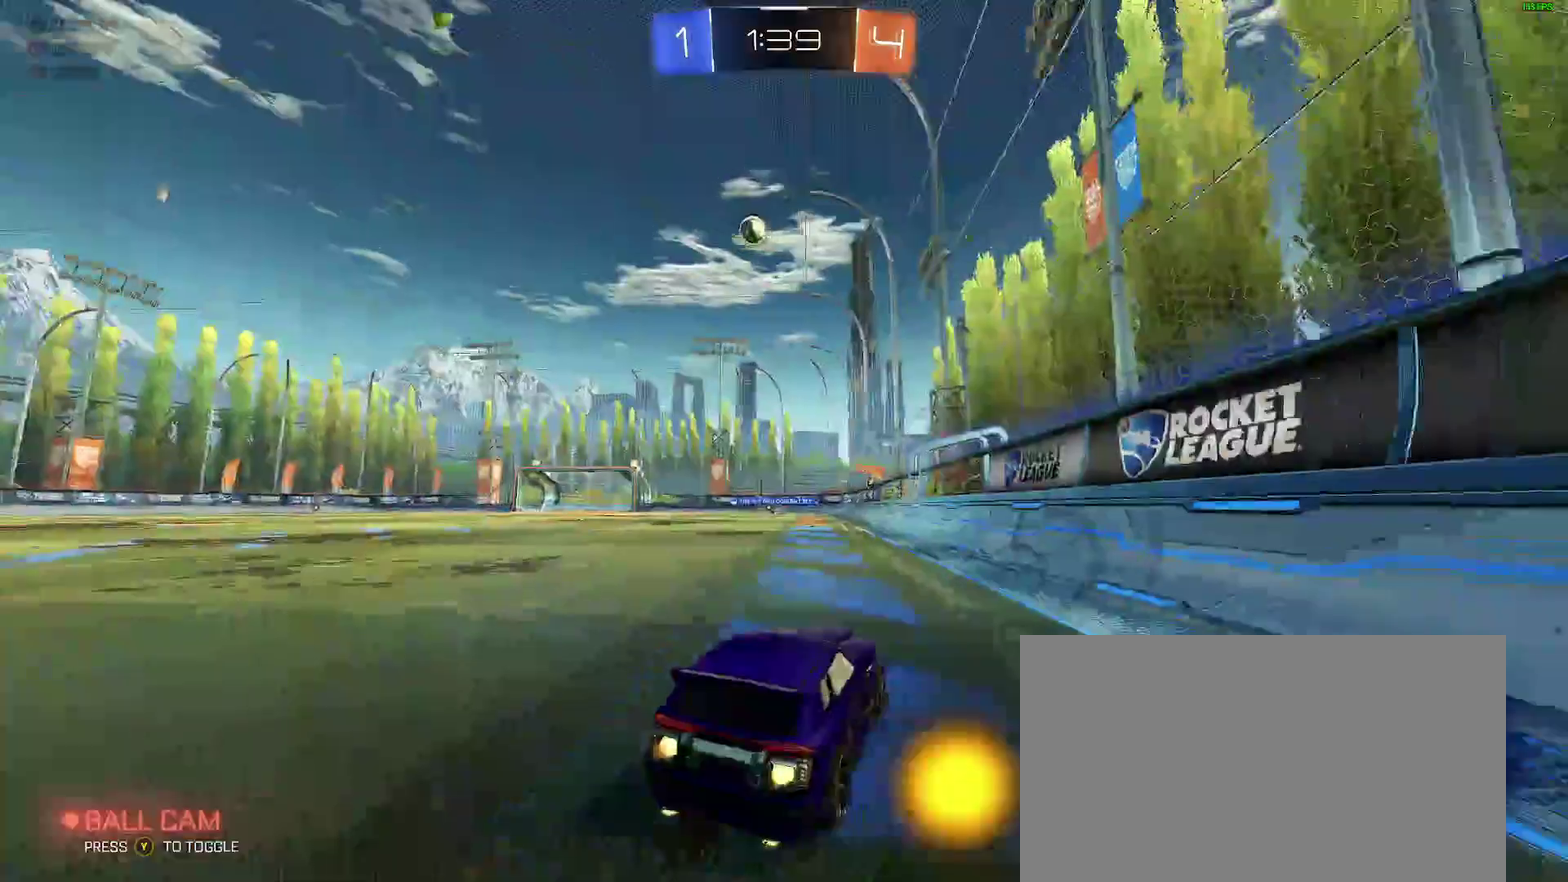
{"buttons": ["R2"], "left_stick": "left", "right_stick": "center"}